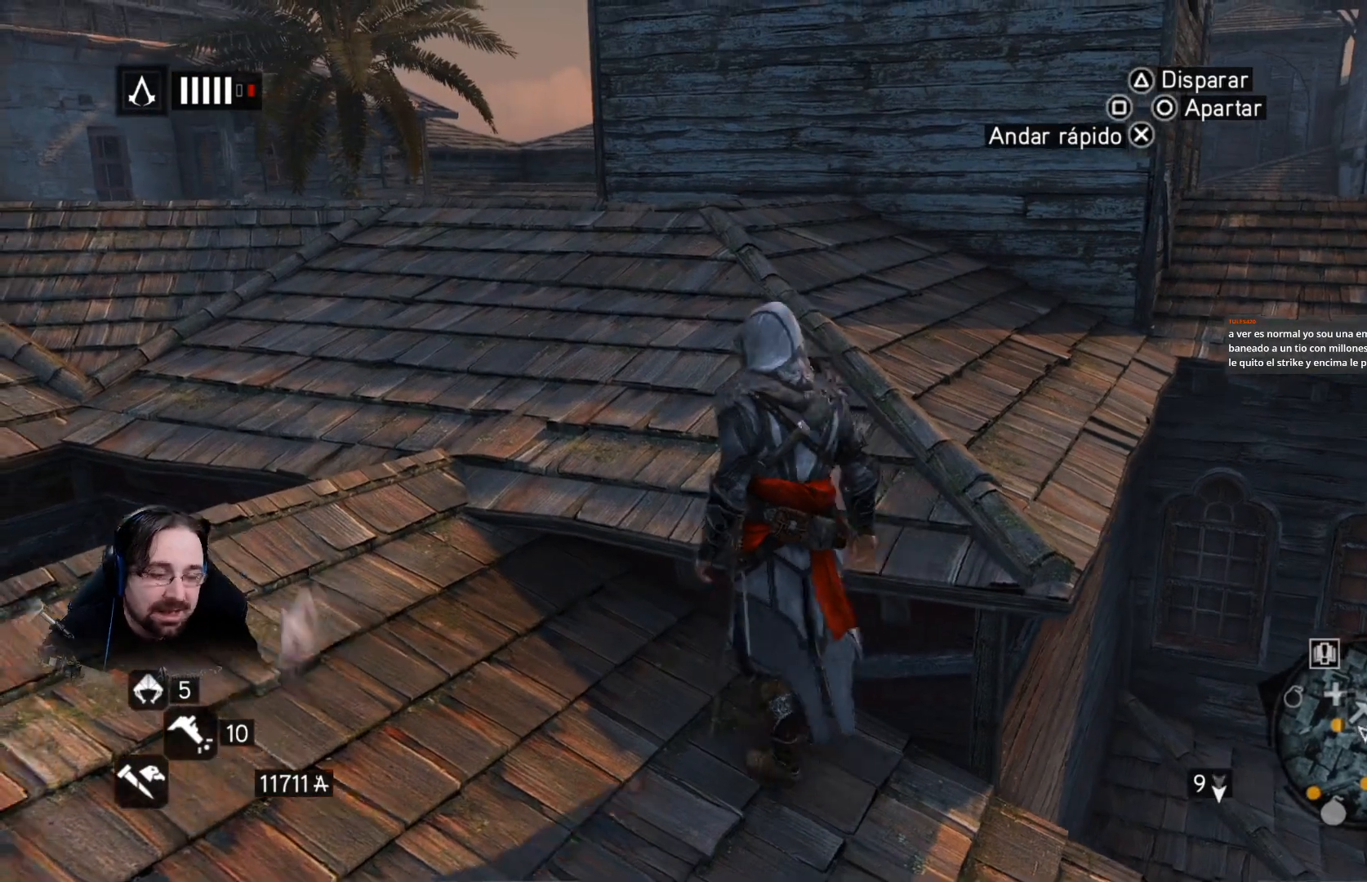
Gameplay with a controller (PlayStation layout); each line is a JSON object with the inputs held at the frame after it. "events" lists button and stick changes between this image and that frame as [ms after this image, input, new state], when the widget could be followed in between.
{"buttons": [], "left_stick": "up", "right_stick": "center", "events": [[267, "left_stick", "up"]]}
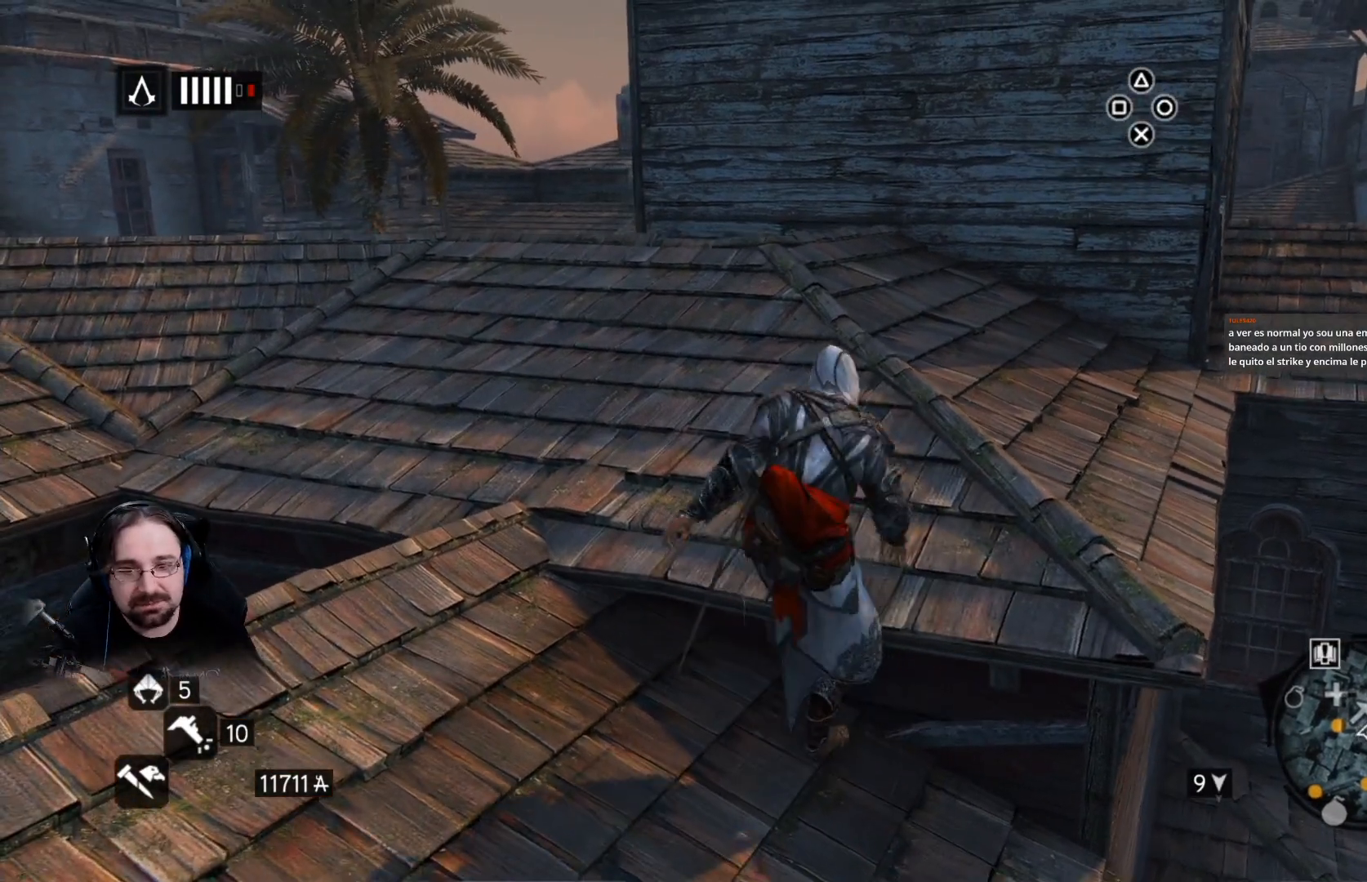
{"buttons": ["R2"], "left_stick": "up", "right_stick": "center", "events": [[33, "R2", "down"]]}
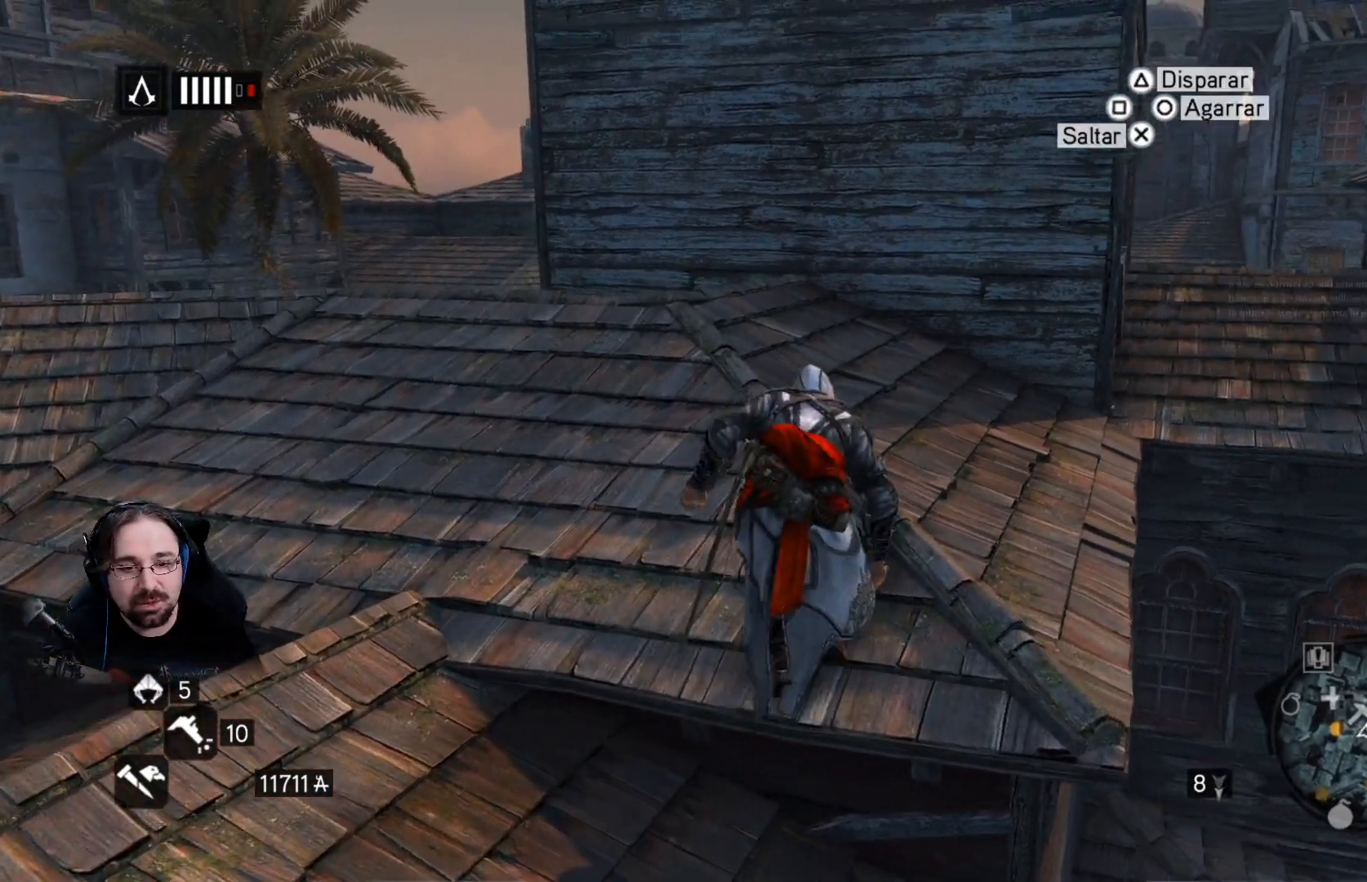
{"buttons": ["R2"], "left_stick": "up-left", "right_stick": "down-left", "events": [[200, "left_stick", "up-left"], [233, "right_stick", "down-left"]]}
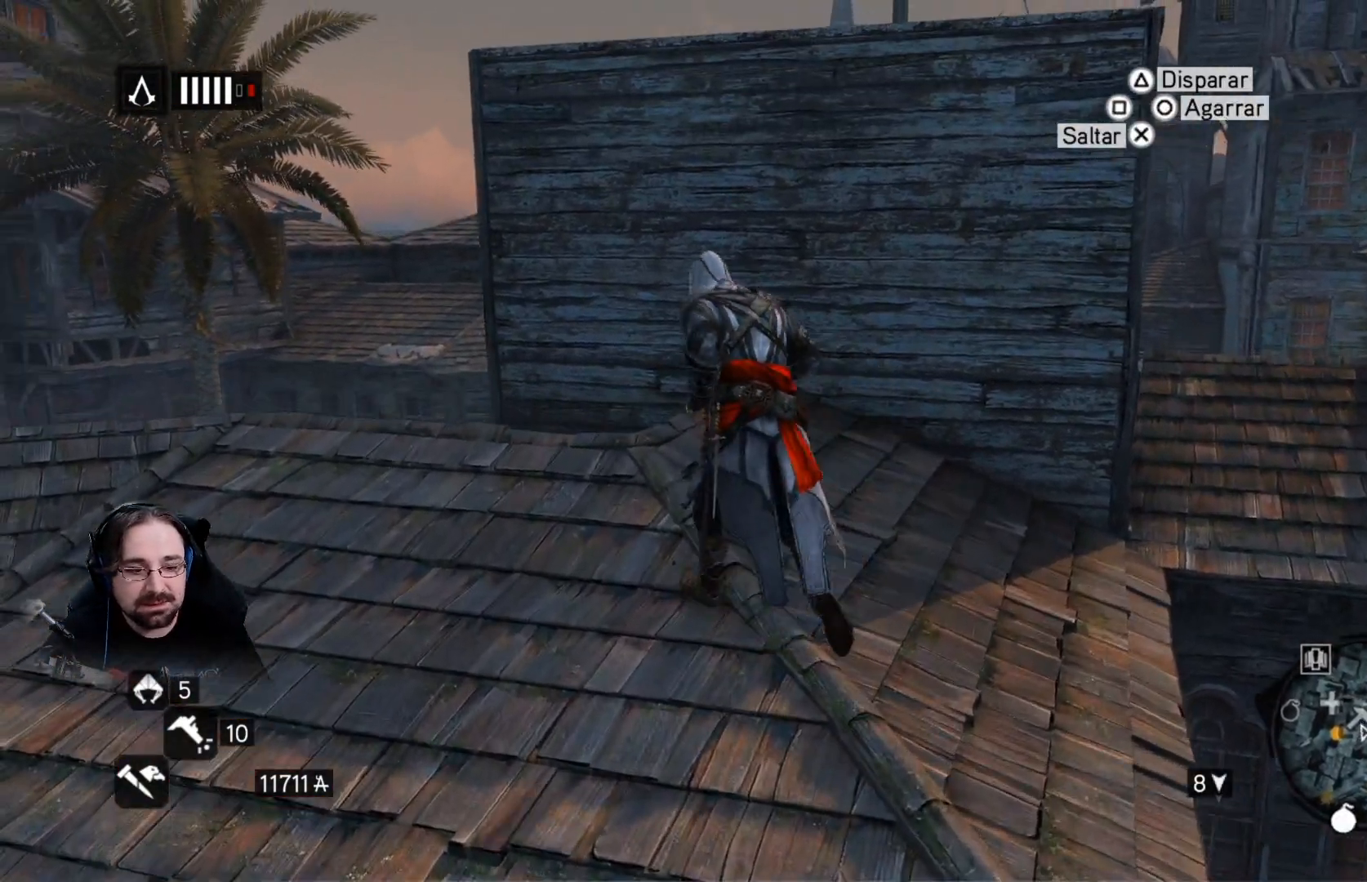
{"buttons": ["R2"], "left_stick": "up-left", "right_stick": "down-right", "events": [[67, "right_stick", "center"], [267, "right_stick", "right"], [433, "right_stick", "down-right"]]}
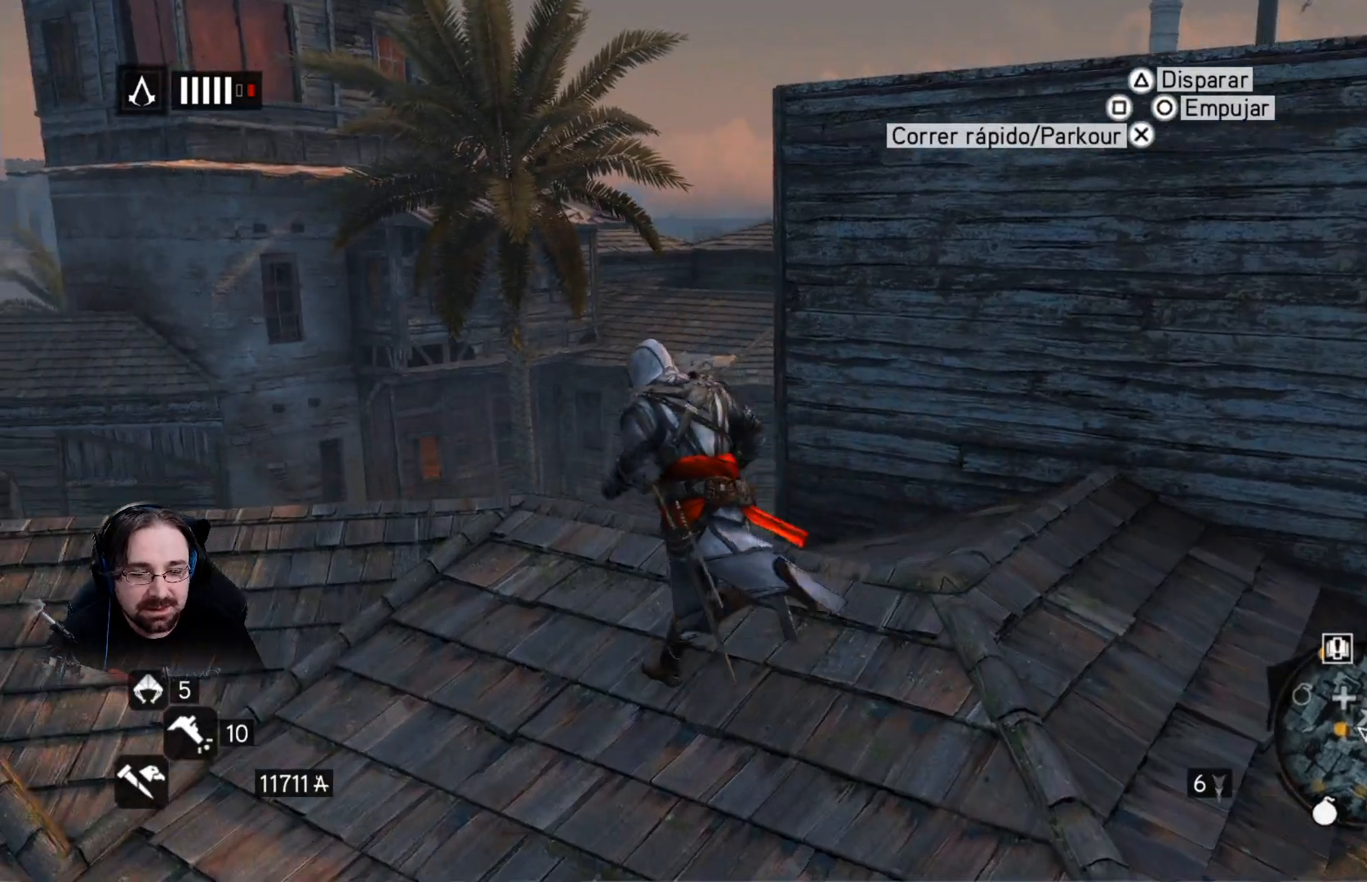
{"buttons": ["R2"], "left_stick": "up-left", "right_stick": "down-right", "events": []}
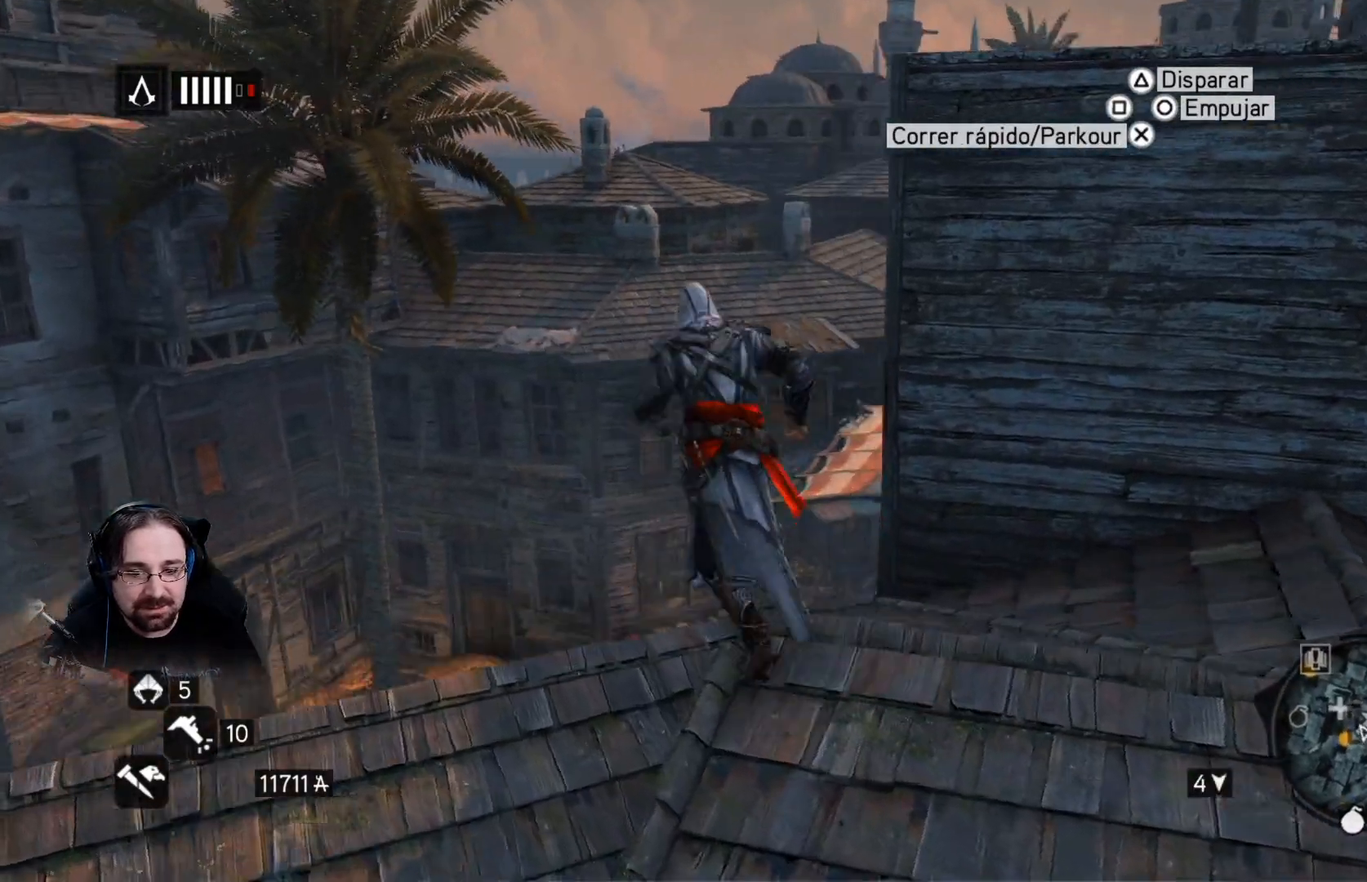
{"buttons": ["R2"], "left_stick": "up-left", "right_stick": "down-right", "events": []}
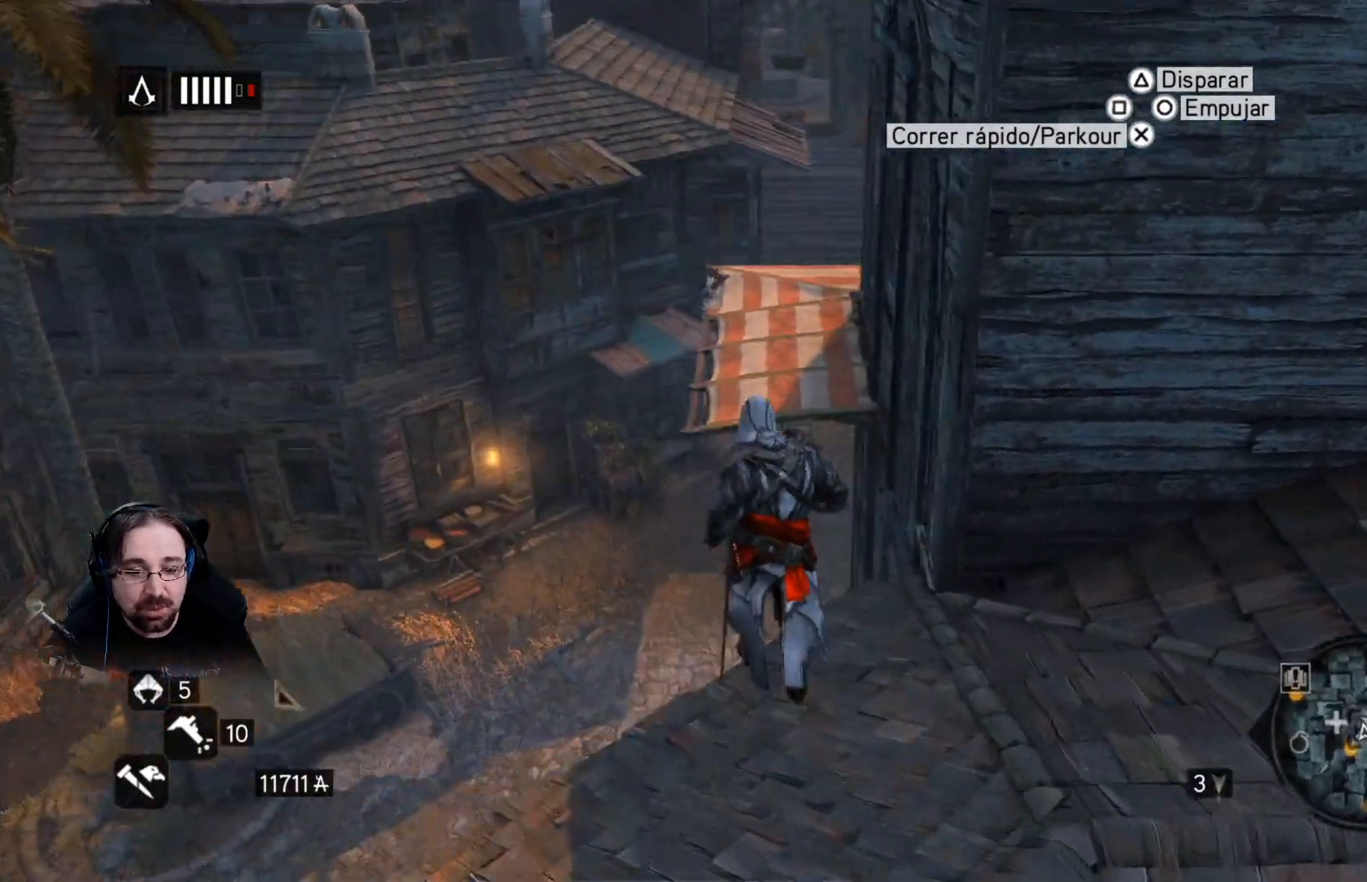
{"buttons": [], "left_stick": "center", "right_stick": "center", "events": [[167, "R2", "up"], [300, "left_stick", "center"], [400, "right_stick", "center"]]}
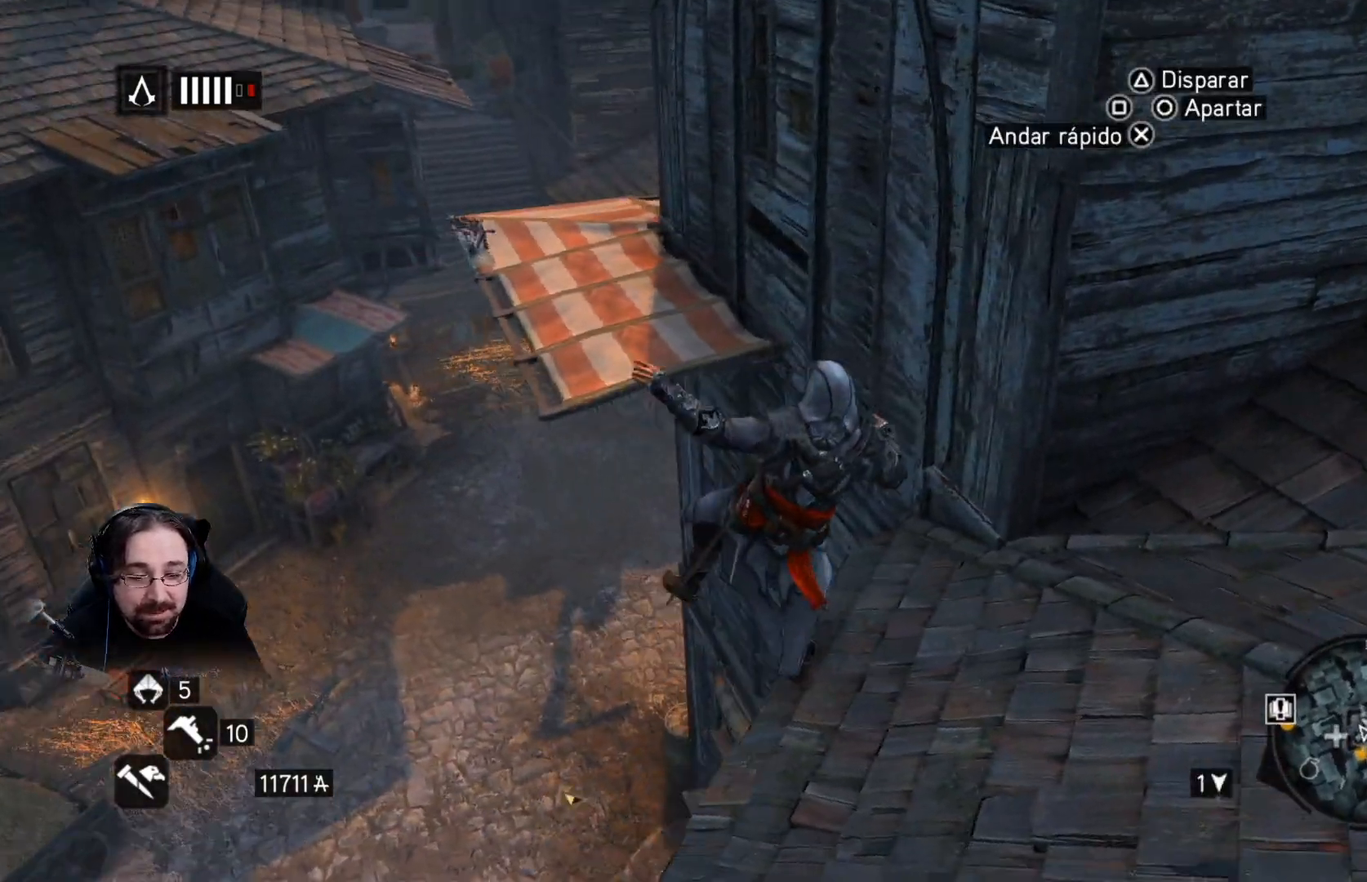
{"buttons": ["CIRCLE"], "left_stick": "center", "right_stick": "center", "events": [[33, "CIRCLE", "down"], [167, "CIRCLE", "up"], [233, "CIRCLE", "down"], [333, "CIRCLE", "up"], [433, "CIRCLE", "down"]]}
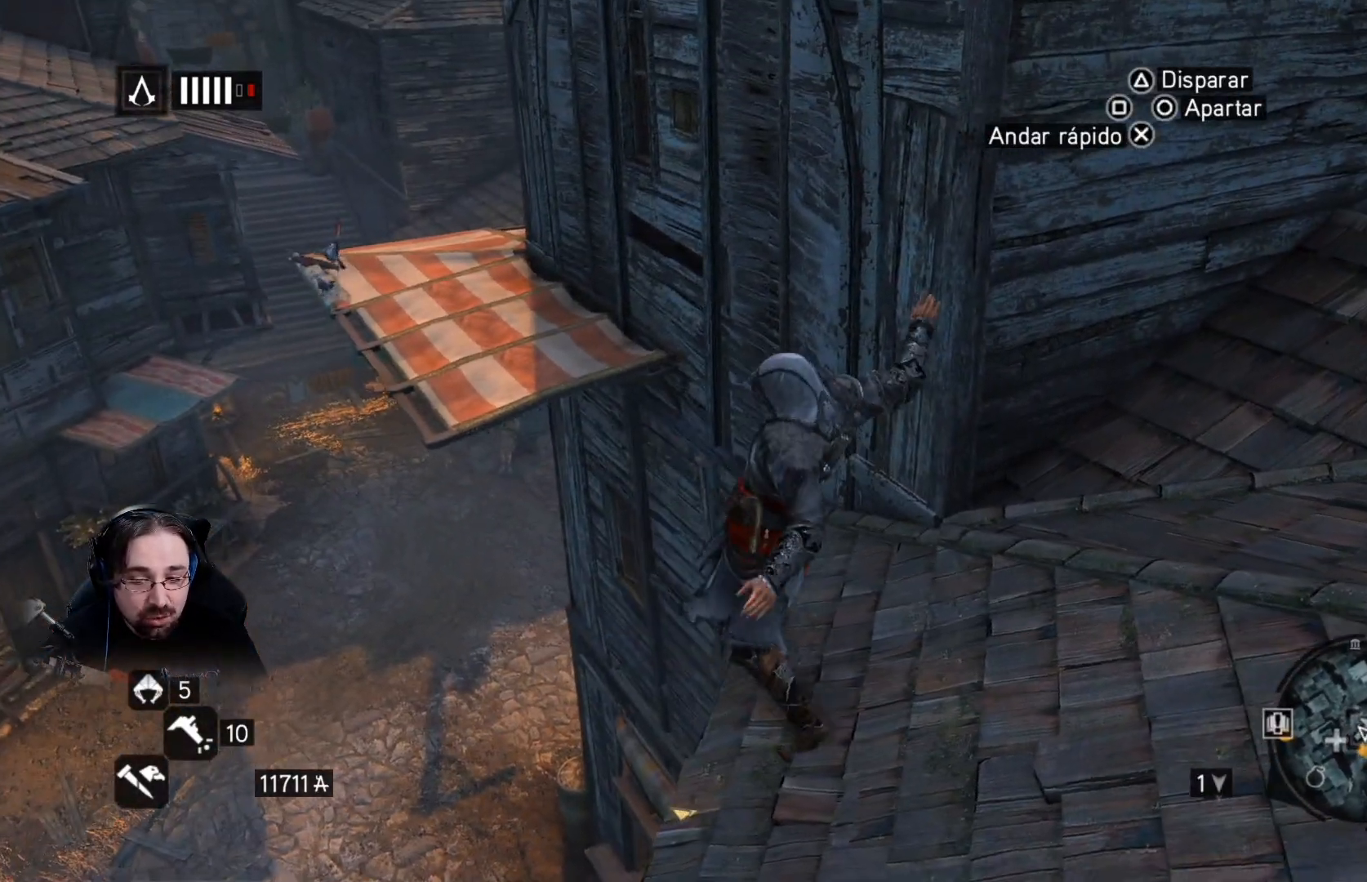
{"buttons": ["CIRCLE"], "left_stick": "center", "right_stick": "center", "events": [[33, "CIRCLE", "up"], [100, "CIRCLE", "down"], [200, "CIRCLE", "up"], [267, "CIRCLE", "down"], [367, "CIRCLE", "up"], [467, "CIRCLE", "down"]]}
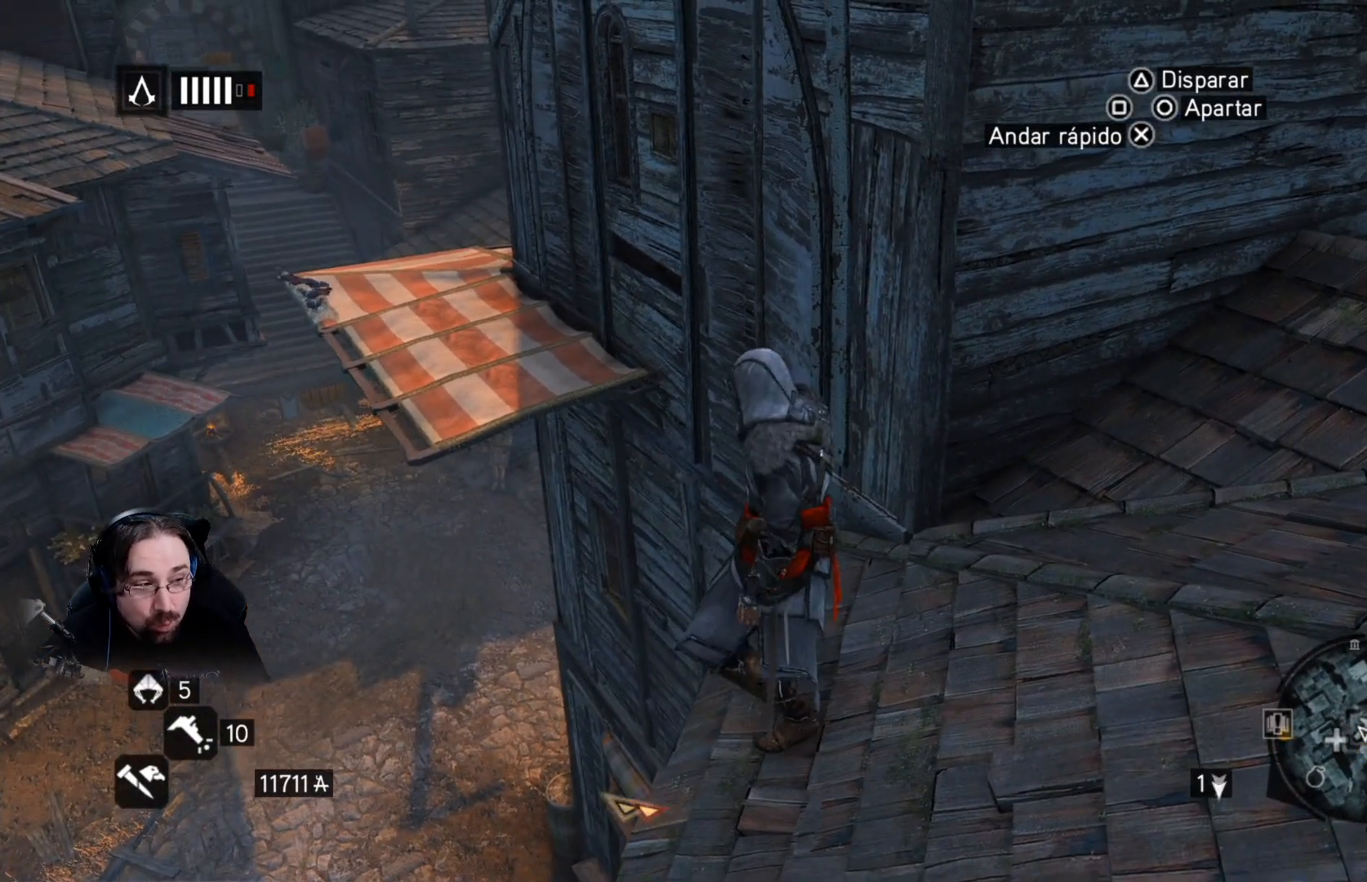
{"buttons": [], "left_stick": "up-left", "right_stick": "center", "events": [[33, "CIRCLE", "up"], [33, "left_stick", "left"], [133, "CIRCLE", "down"], [267, "CIRCLE", "up"], [300, "left_stick", "up-left"], [333, "CIRCLE", "down"], [433, "CIRCLE", "up"]]}
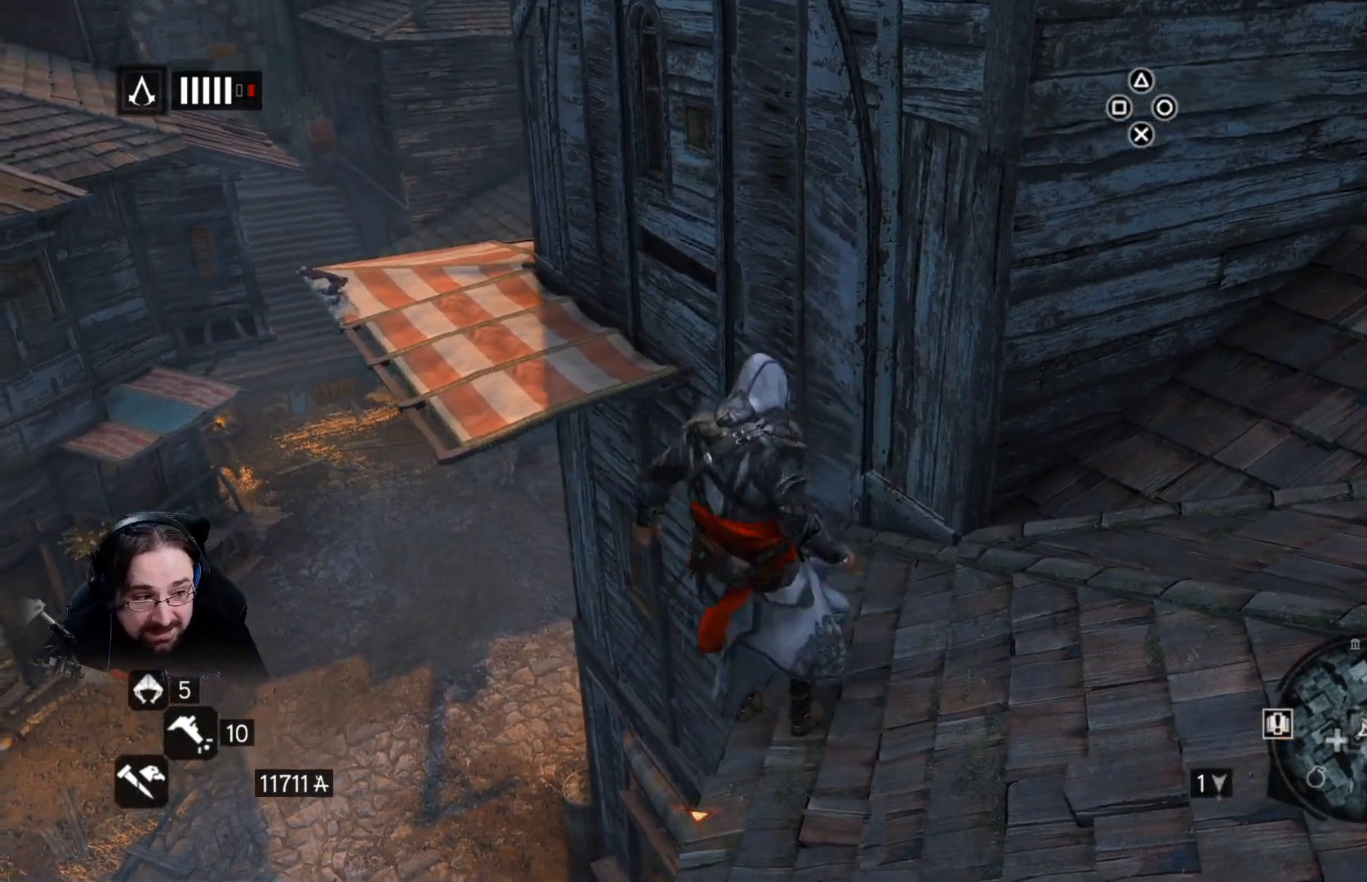
{"buttons": [], "left_stick": "center", "right_stick": "center", "events": [[33, "CIRCLE", "down"], [100, "CIRCLE", "up"], [167, "left_stick", "center"], [200, "CIRCLE", "down"], [267, "CIRCLE", "up"], [367, "CIRCLE", "down"], [467, "CIRCLE", "up"]]}
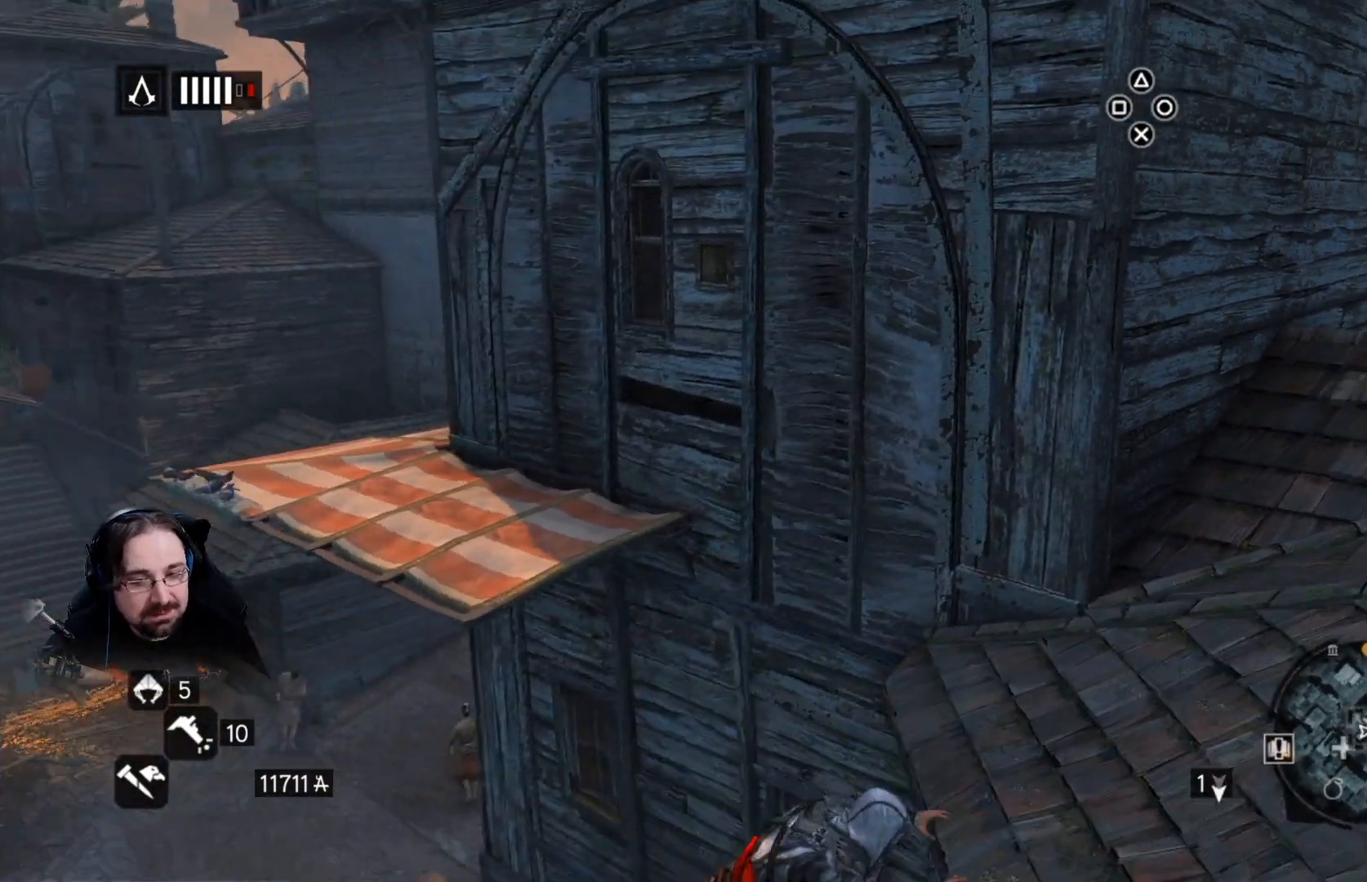
{"buttons": [], "left_stick": "center", "right_stick": "center", "events": [[33, "CIRCLE", "down"], [167, "CIRCLE", "up"], [233, "CIRCLE", "down"], [300, "CIRCLE", "up"], [400, "CIRCLE", "down"], [467, "CIRCLE", "up"]]}
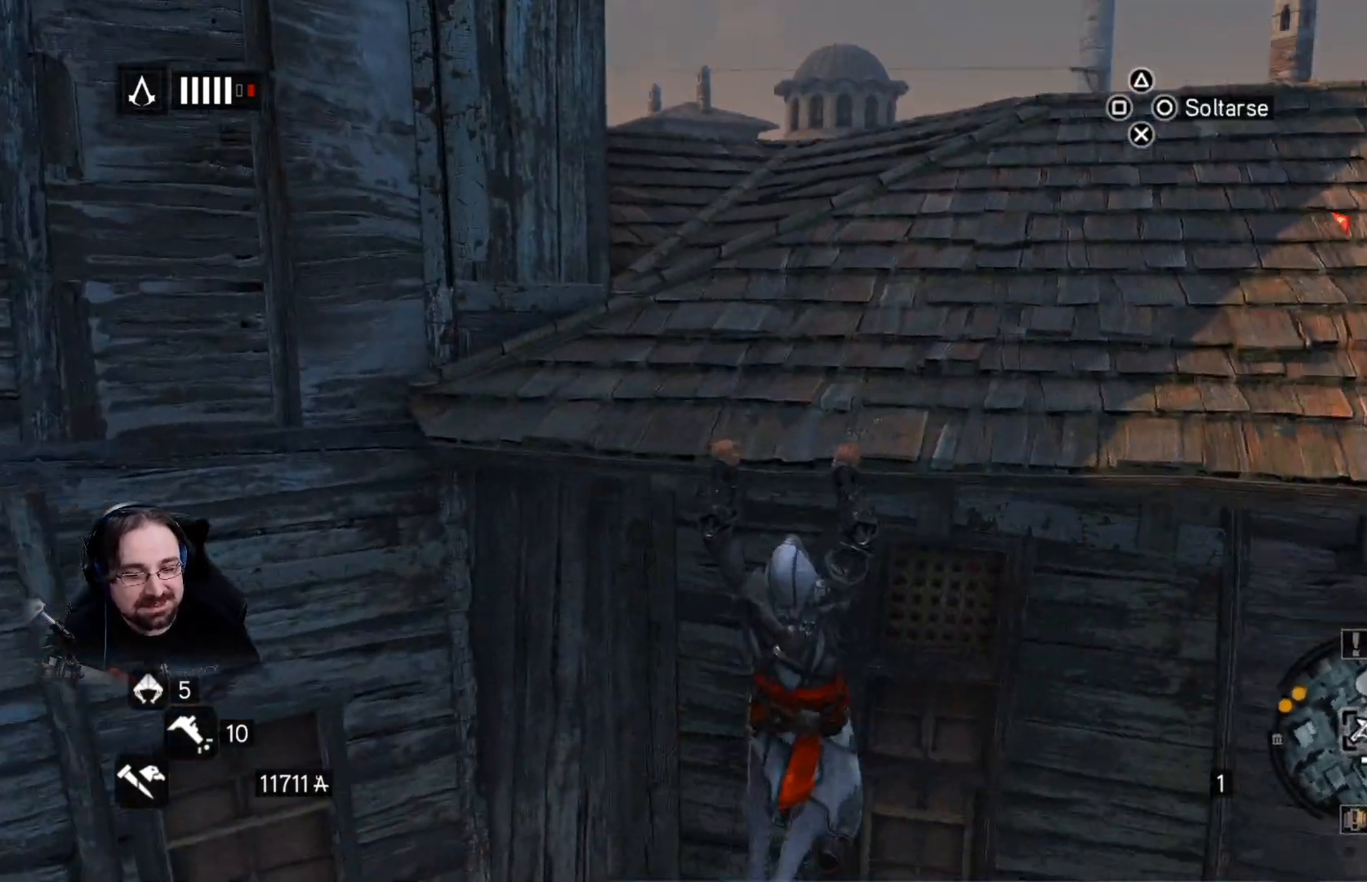
{"buttons": [], "left_stick": "center", "right_stick": "center", "events": [[67, "CIRCLE", "down"], [167, "CIRCLE", "up"], [233, "CIRCLE", "down"], [300, "CIRCLE", "up"], [400, "CIRCLE", "down"], [500, "CIRCLE", "up"]]}
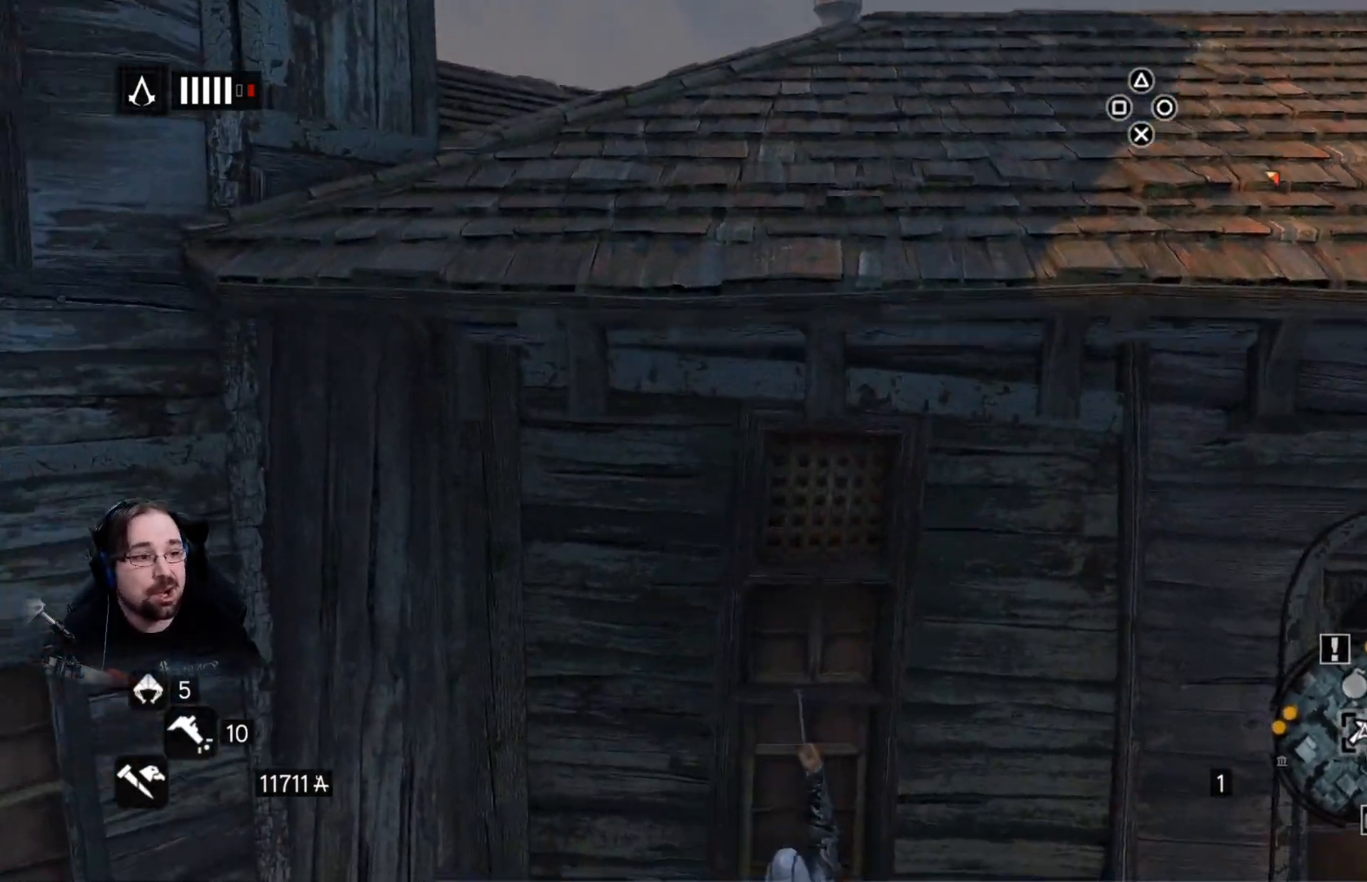
{"buttons": ["CIRCLE"], "left_stick": "center", "right_stick": "center", "events": [[100, "CIRCLE", "down"], [133, "CIRCLE", "up"], [267, "CIRCLE", "down"], [333, "CIRCLE", "up"], [433, "CIRCLE", "down"]]}
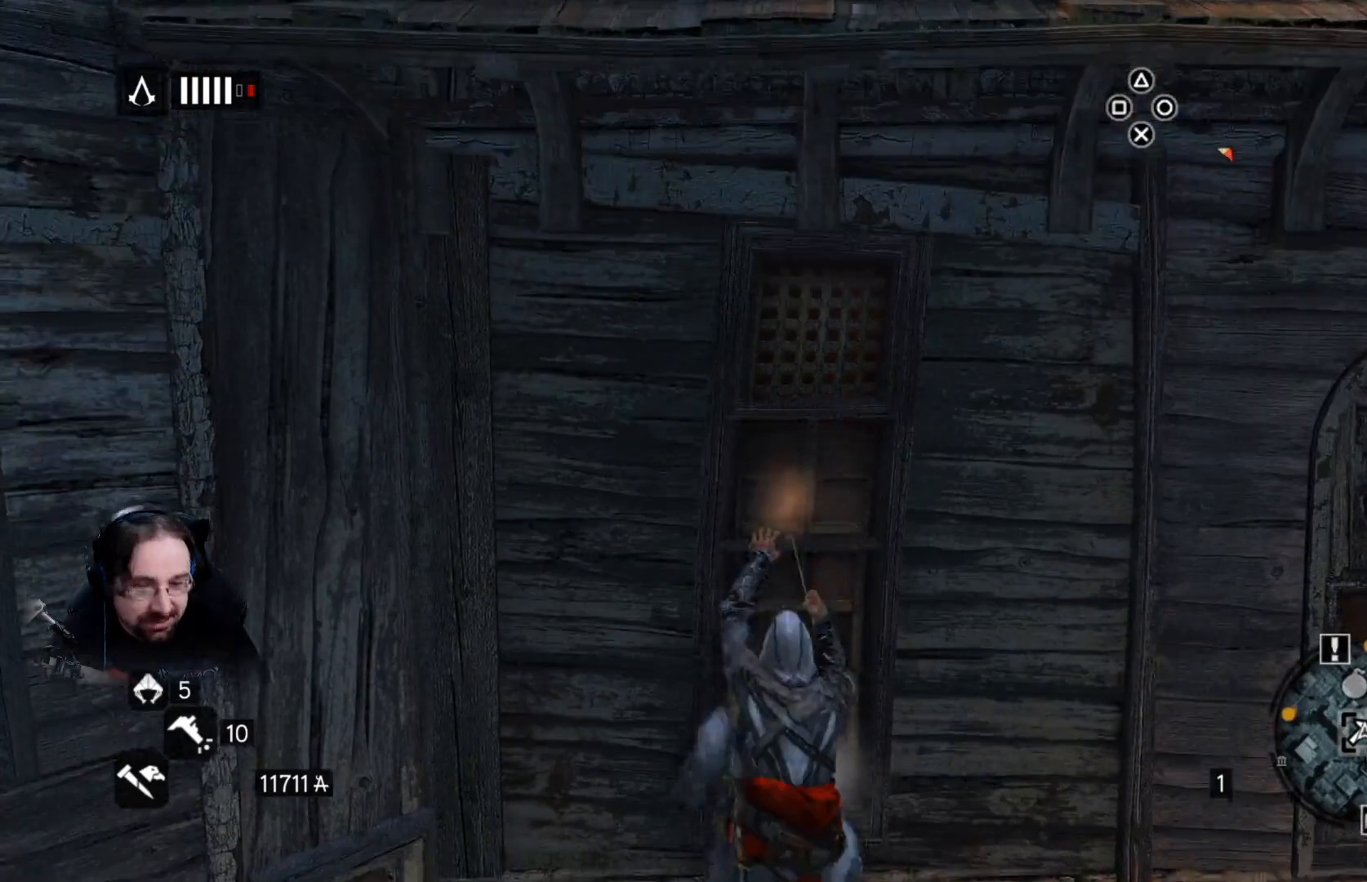
{"buttons": ["CIRCLE"], "left_stick": "center", "right_stick": "center", "events": [[33, "CIRCLE", "up"], [133, "CIRCLE", "down"], [267, "CIRCLE", "up"], [400, "CIRCLE", "down"]]}
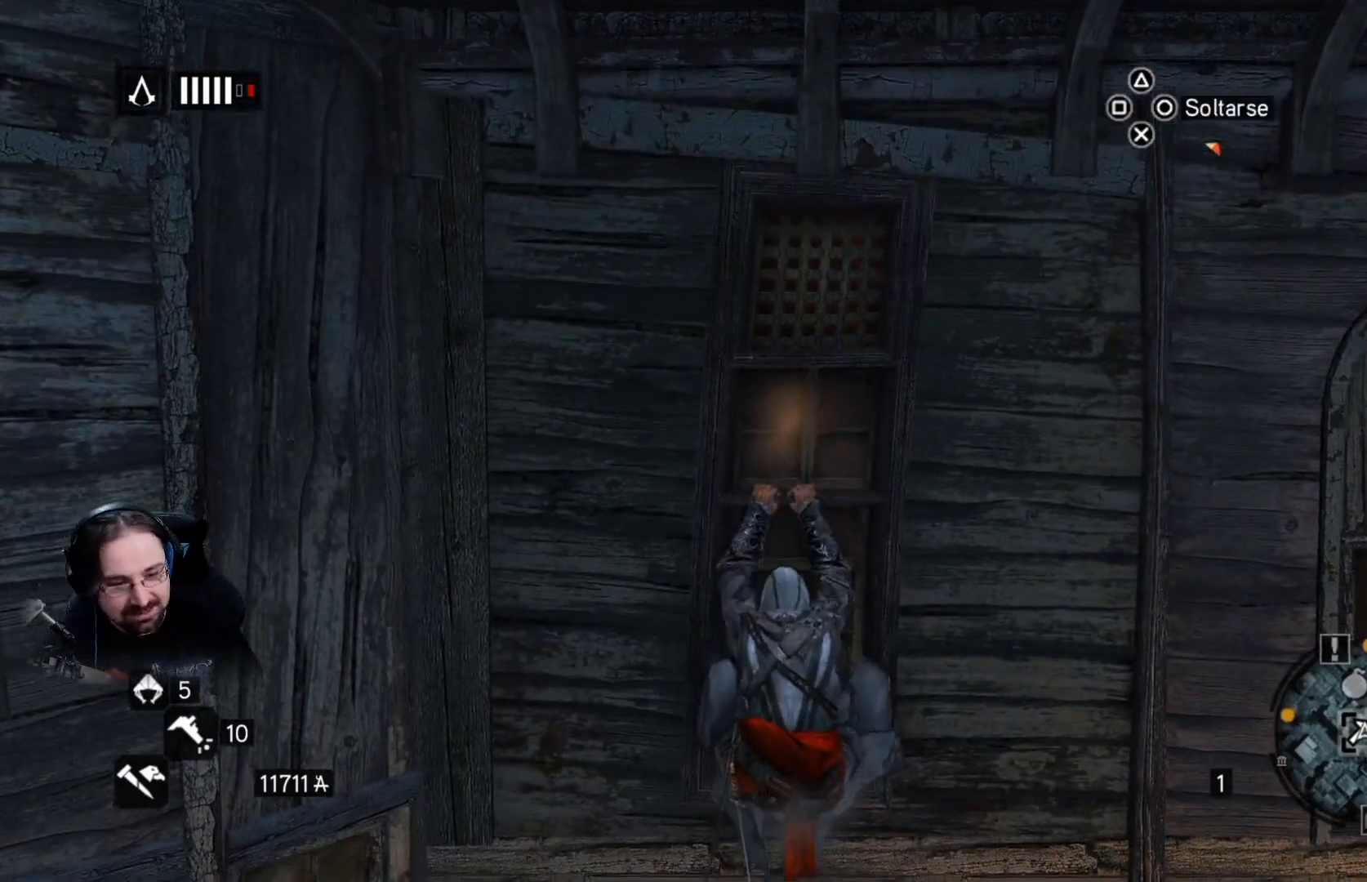
{"buttons": [], "left_stick": "center", "right_stick": "center", "events": [[133, "CIRCLE", "up"], [233, "CIRCLE", "down"], [367, "CIRCLE", "up"]]}
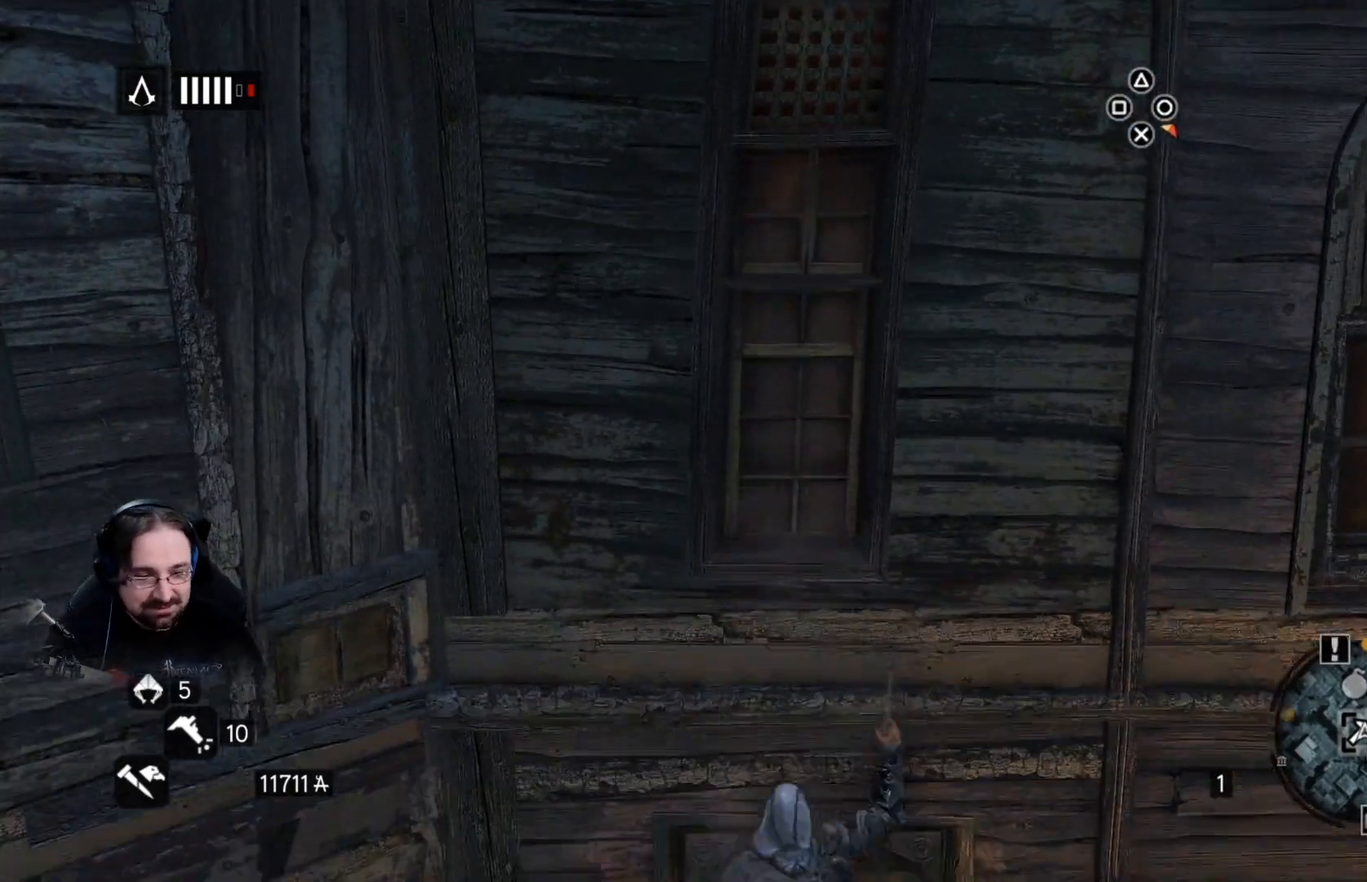
{"buttons": [], "left_stick": "center", "right_stick": "center", "events": [[367, "CIRCLE", "down"], [500, "CIRCLE", "up"]]}
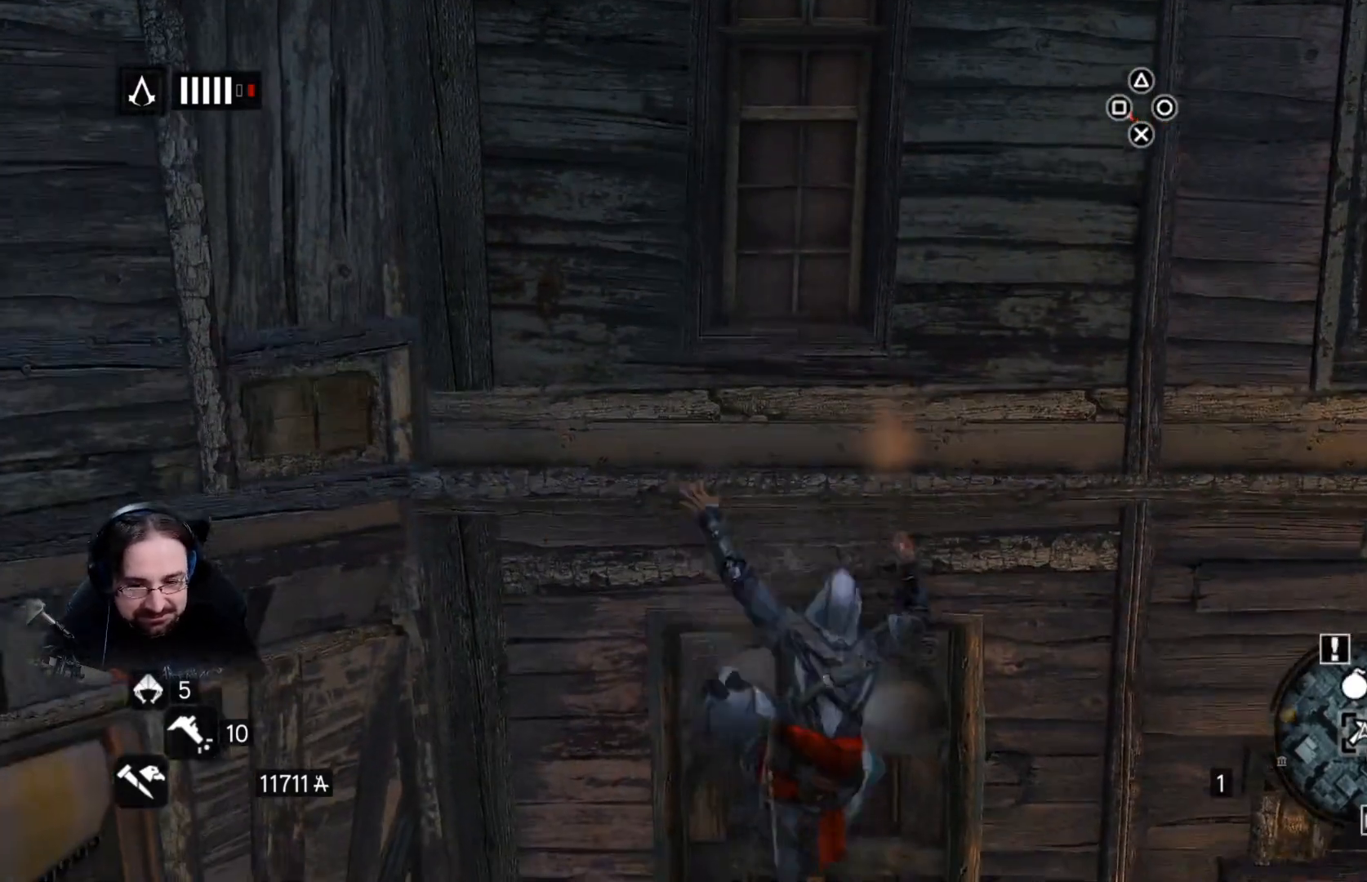
{"buttons": [], "left_stick": "center", "right_stick": "center", "events": [[67, "CIRCLE", "down"], [167, "CIRCLE", "up"], [233, "CIRCLE", "down"], [333, "CIRCLE", "up"], [433, "CIRCLE", "down"], [500, "CIRCLE", "up"]]}
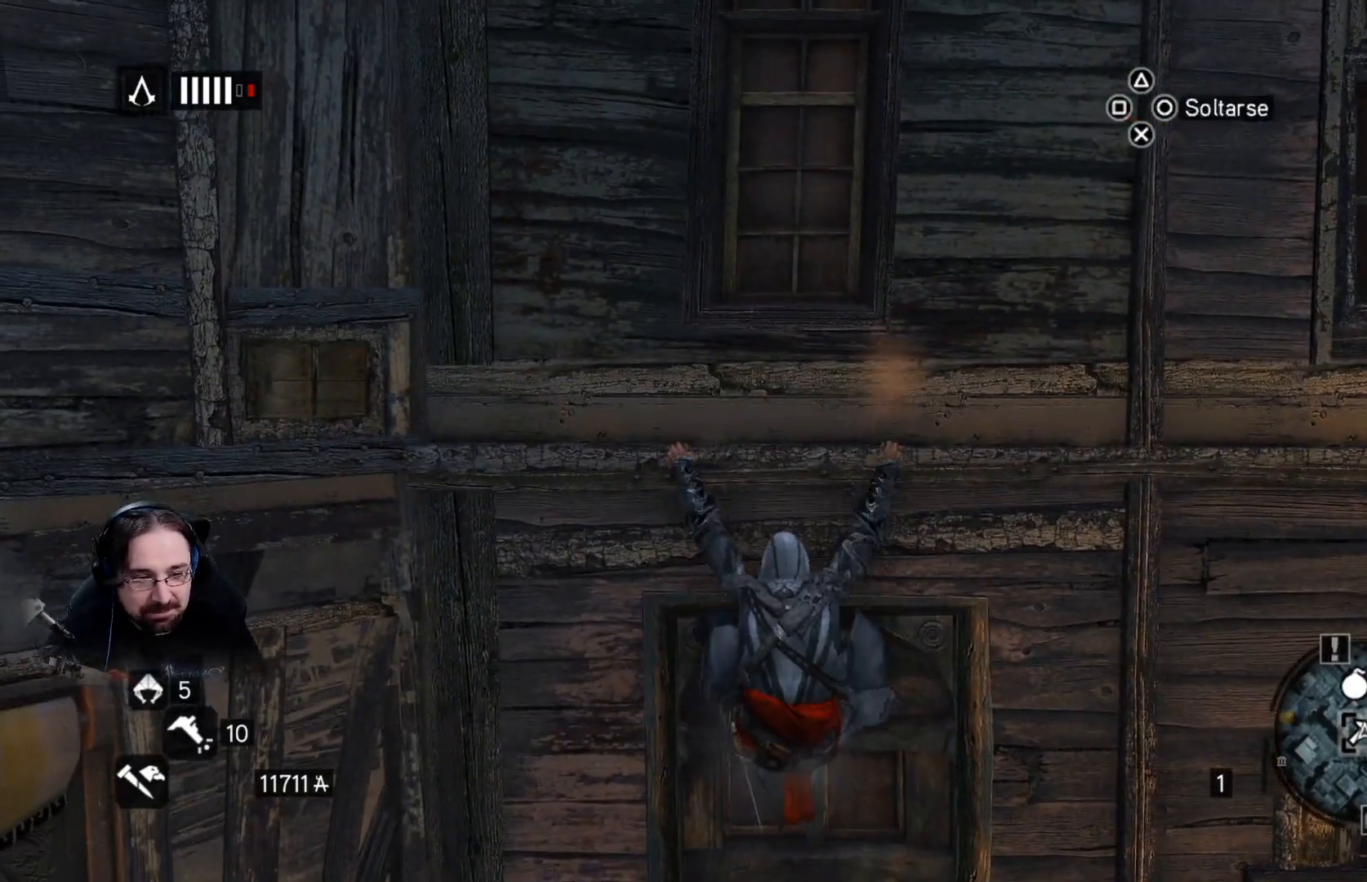
{"buttons": ["CIRCLE"], "left_stick": "center", "right_stick": "center", "events": [[100, "CIRCLE", "down"], [200, "CIRCLE", "up"], [267, "CIRCLE", "down"], [367, "CIRCLE", "up"], [500, "CIRCLE", "down"]]}
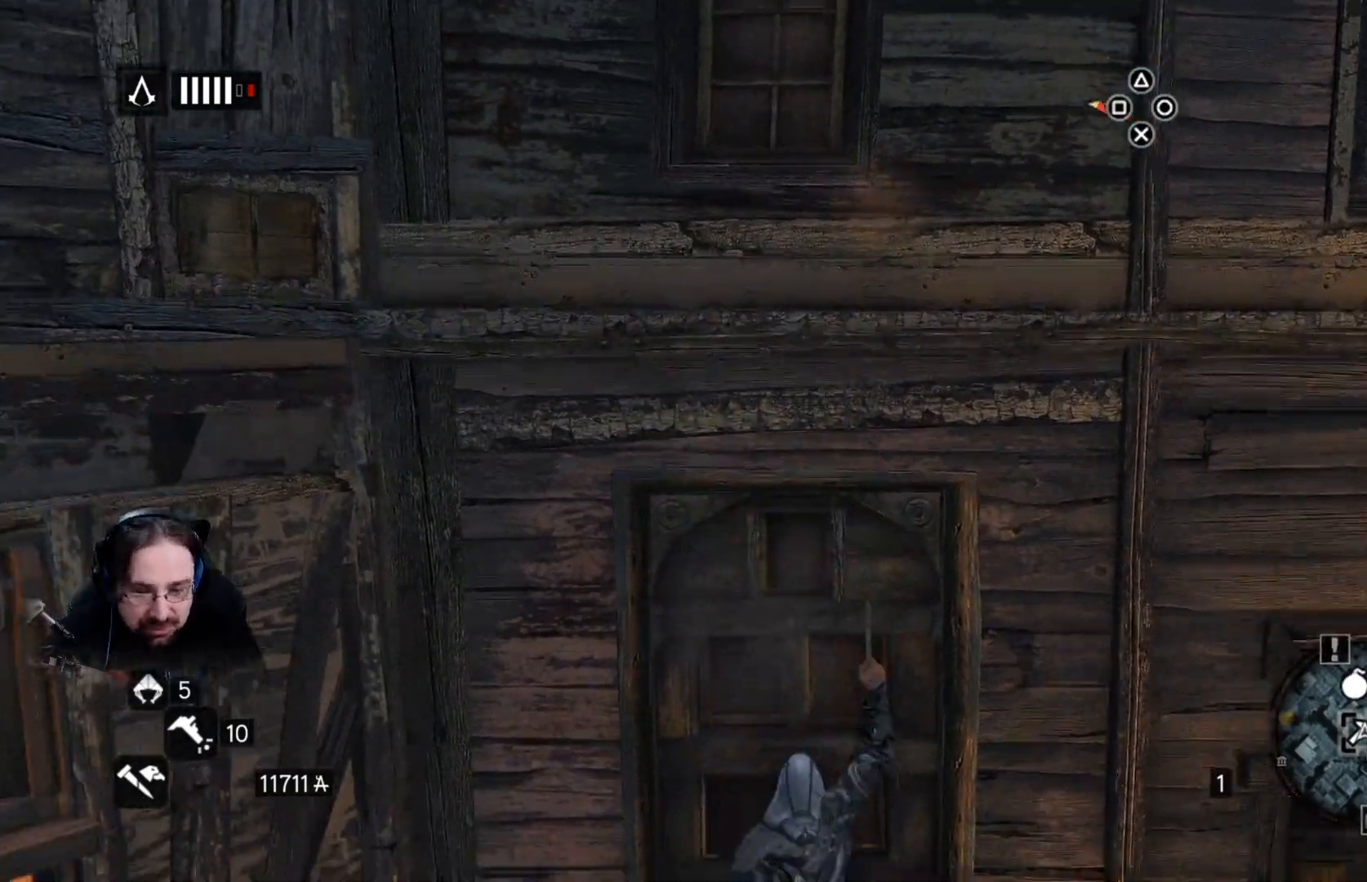
{"buttons": ["CIRCLE"], "left_stick": "center", "right_stick": "center", "events": [[100, "CIRCLE", "up"], [200, "CIRCLE", "down"], [333, "CIRCLE", "up"], [433, "CIRCLE", "down"]]}
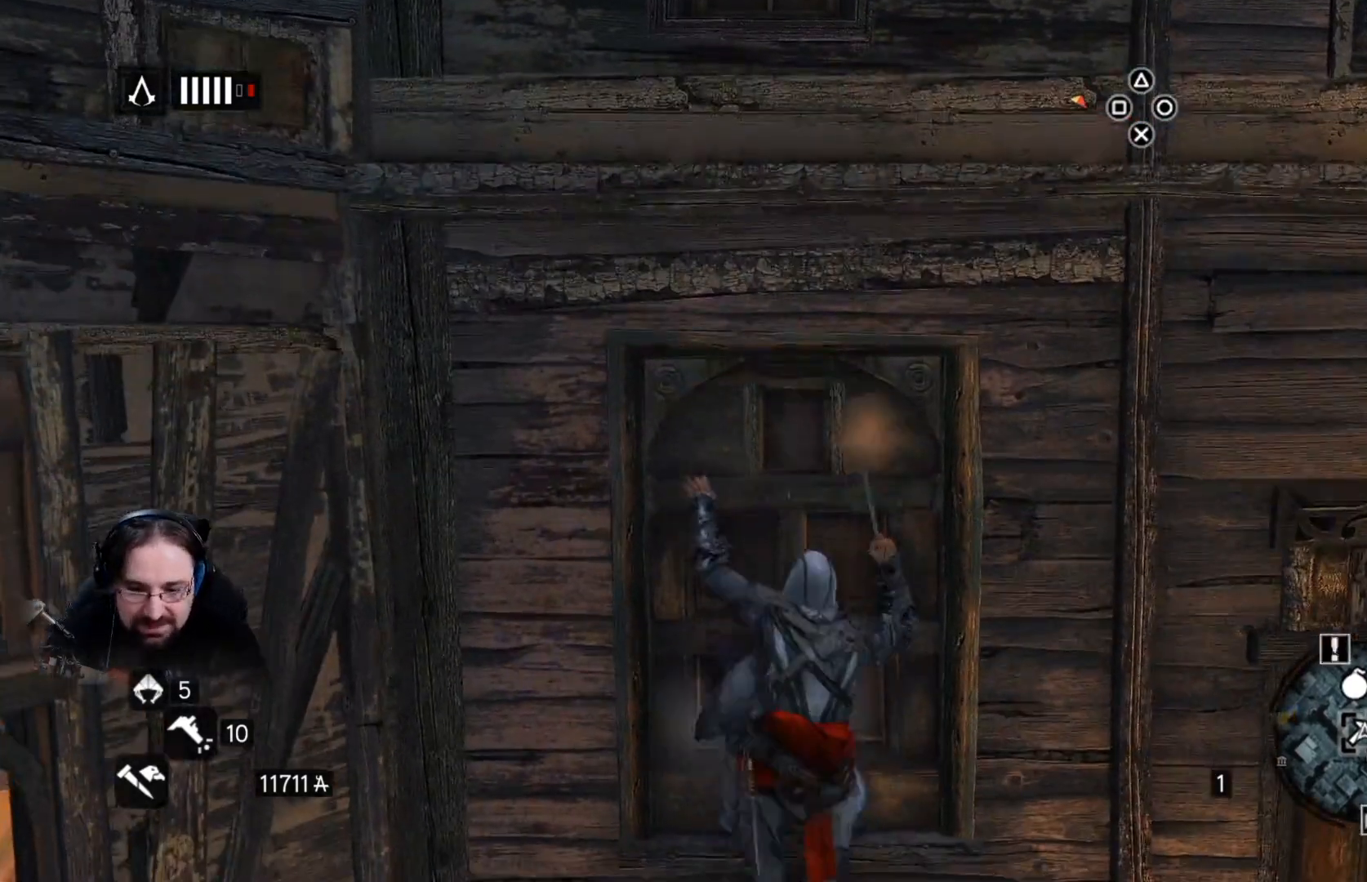
{"buttons": ["CIRCLE"], "left_stick": "center", "right_stick": "center", "events": [[33, "CIRCLE", "up"], [100, "CIRCLE", "down"], [200, "CIRCLE", "up"], [267, "CIRCLE", "down"], [367, "CIRCLE", "up"], [467, "CIRCLE", "down"]]}
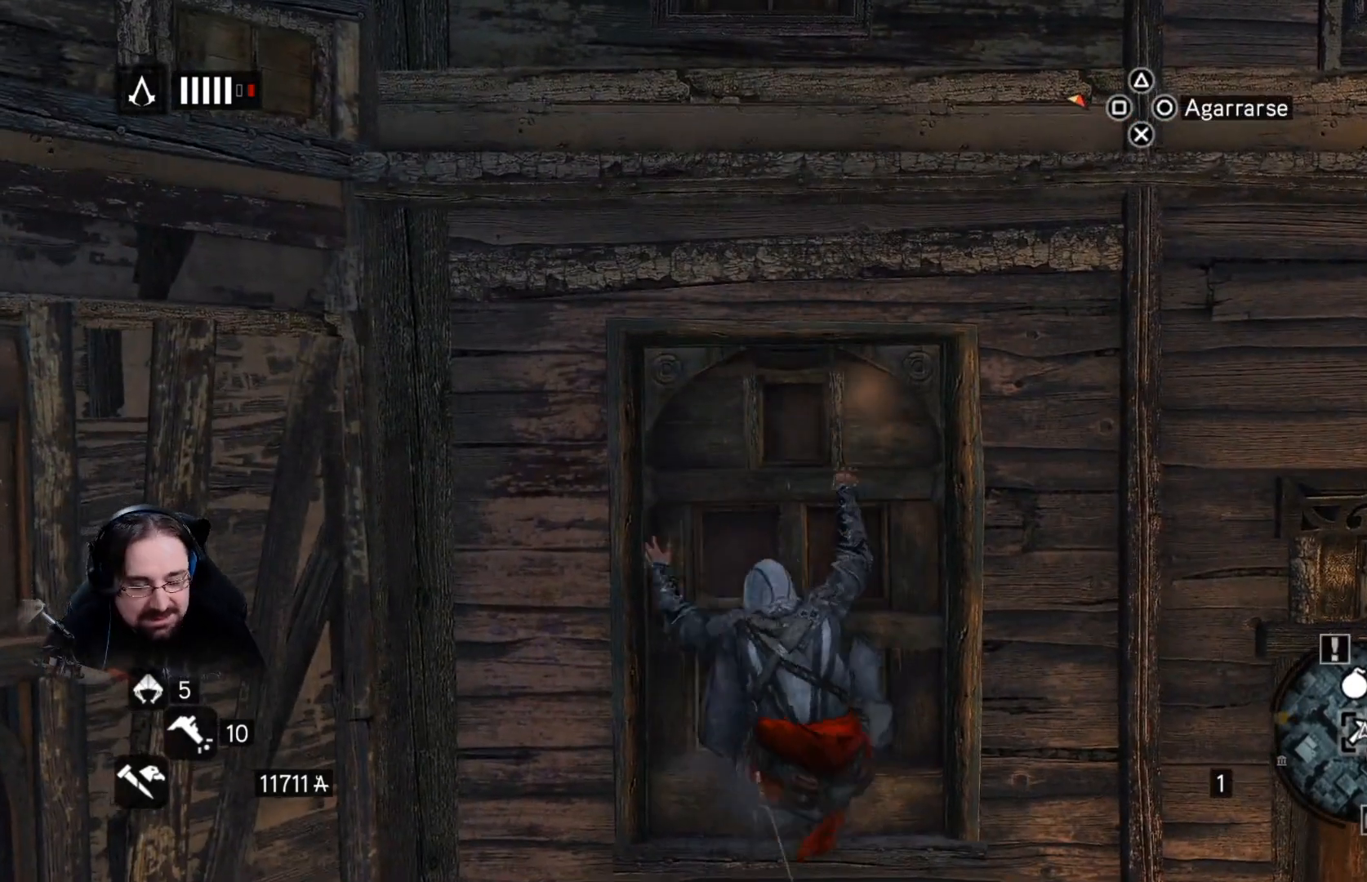
{"buttons": [], "left_stick": "center", "right_stick": "center", "events": [[67, "CIRCLE", "up"], [200, "CIRCLE", "down"], [300, "CIRCLE", "up"]]}
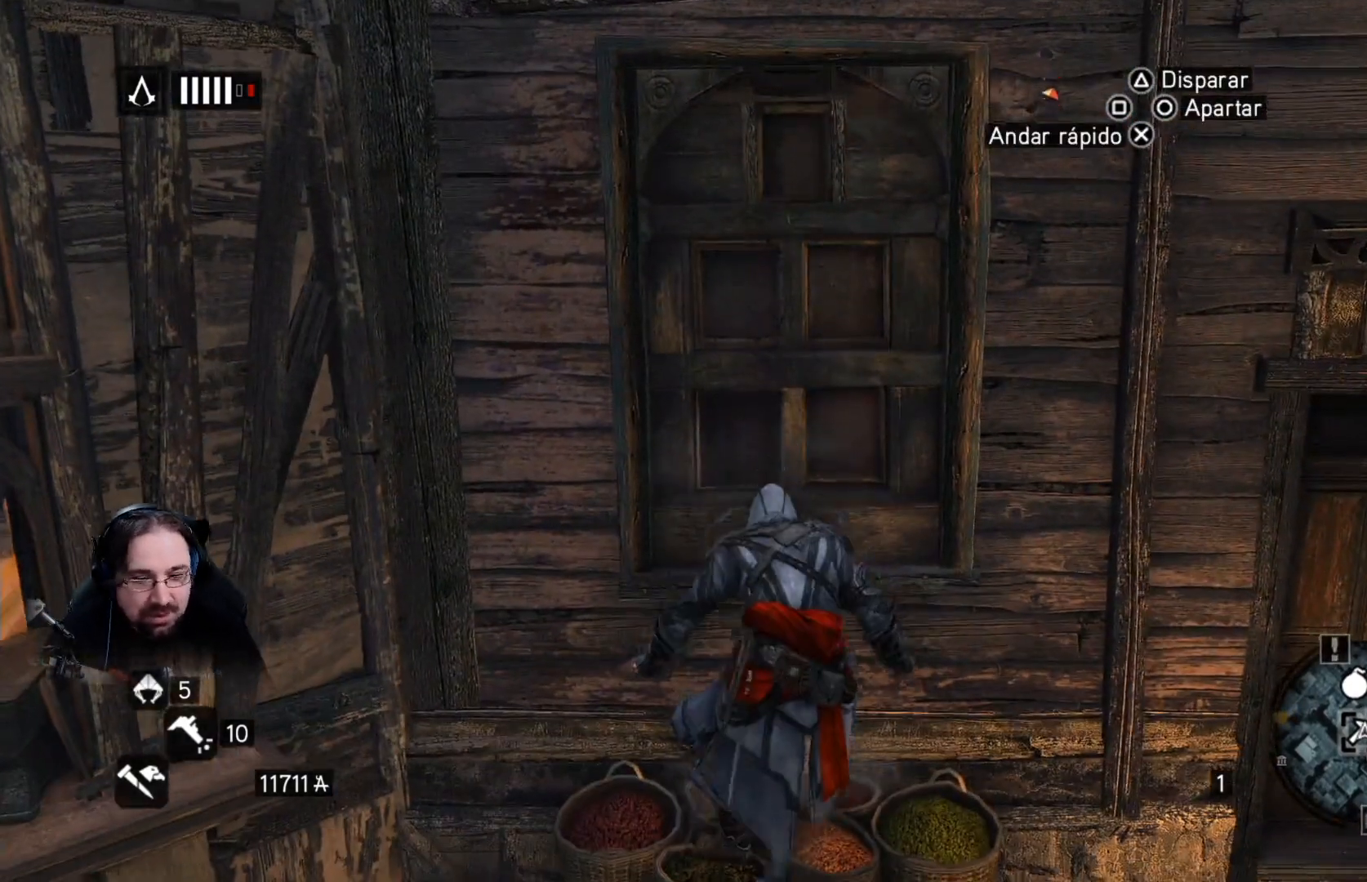
{"buttons": [], "left_stick": "down-left", "right_stick": "center", "events": [[167, "CIRCLE", "down"], [300, "CIRCLE", "up"], [500, "left_stick", "down-left"]]}
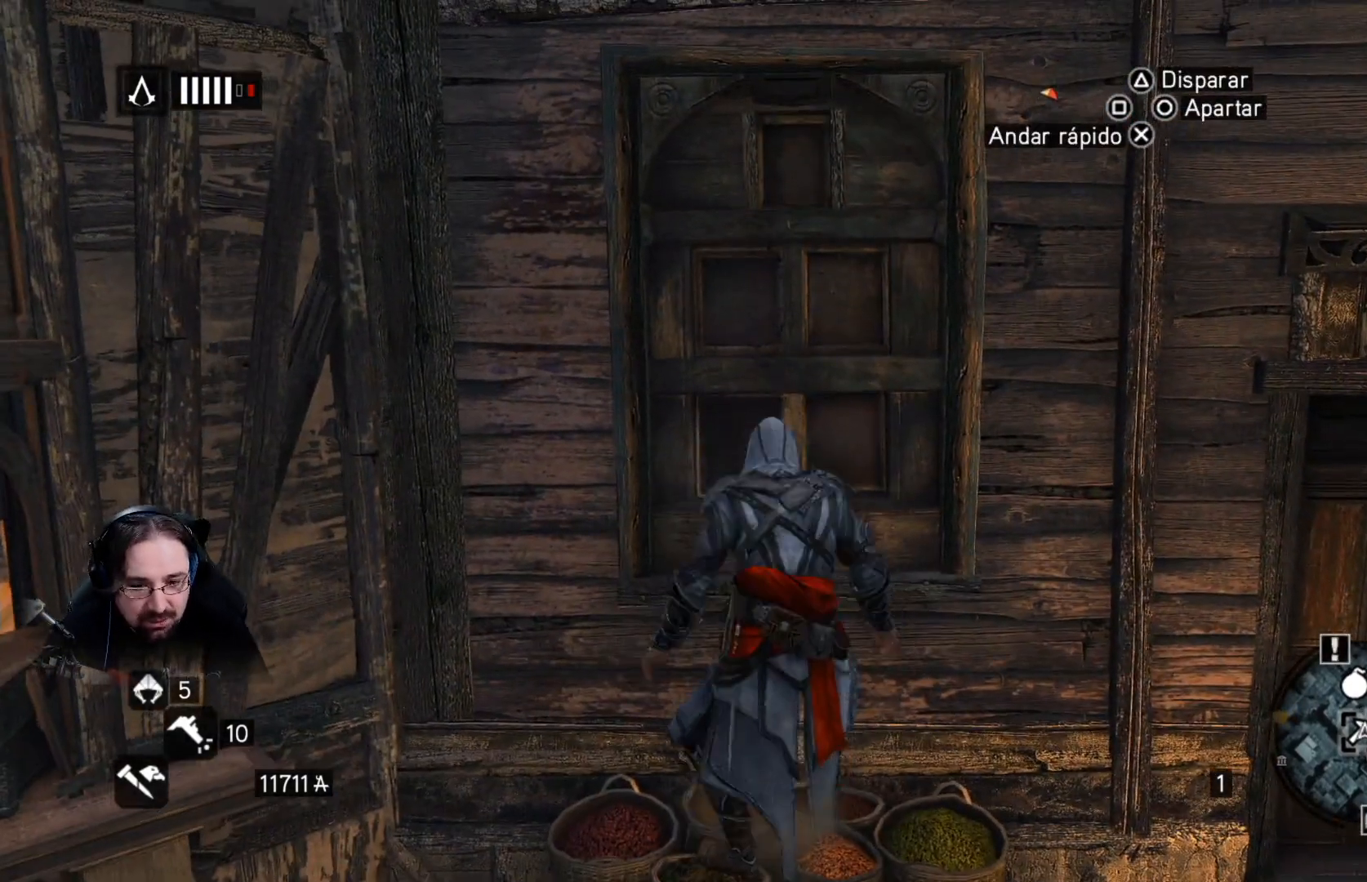
{"buttons": [], "left_stick": "down-left", "right_stick": "left", "events": [[200, "right_stick", "left"]]}
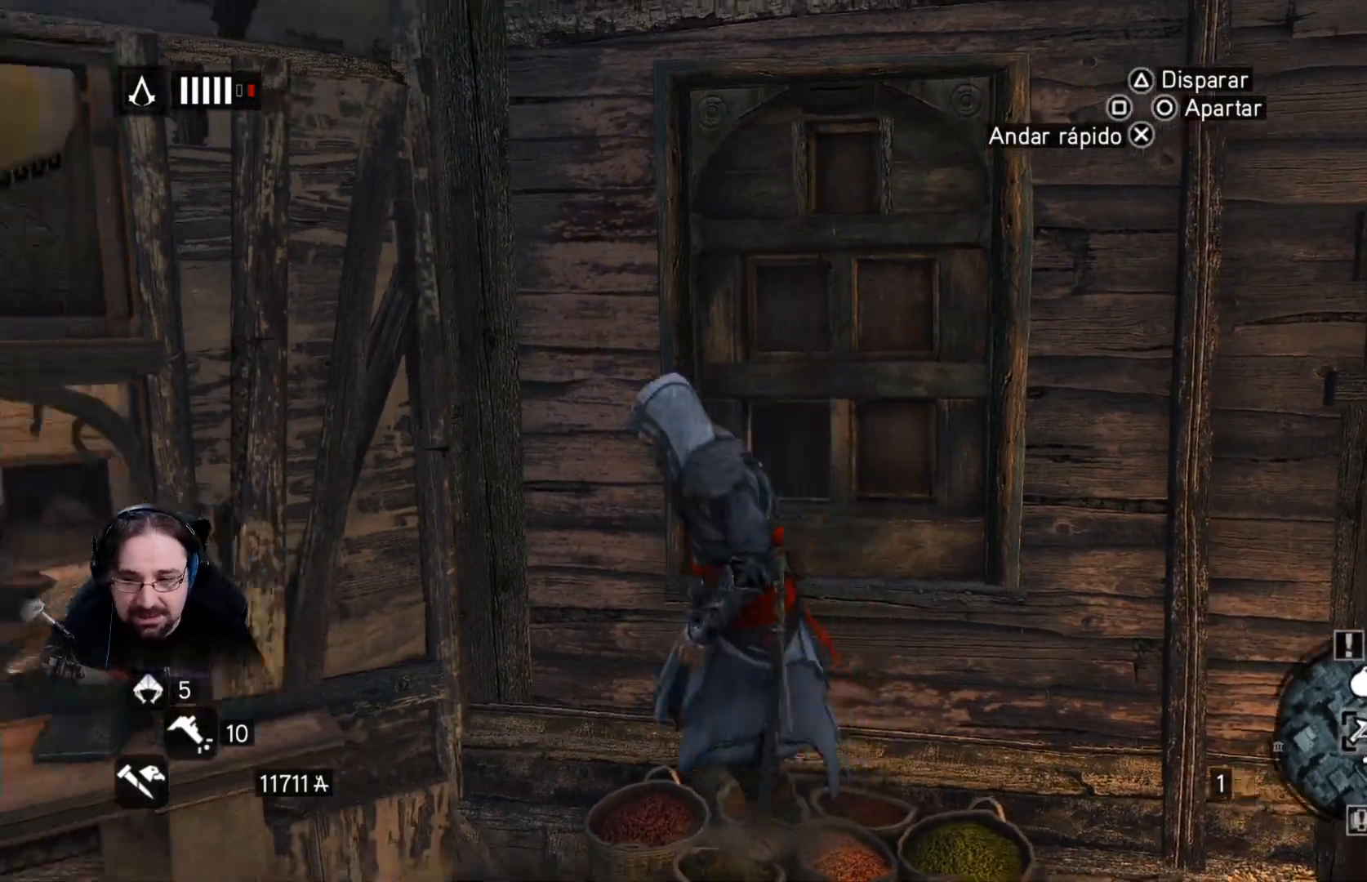
{"buttons": [], "left_stick": "up-left", "right_stick": "center", "events": [[133, "left_stick", "left"], [200, "right_stick", "center"], [333, "left_stick", "up-left"]]}
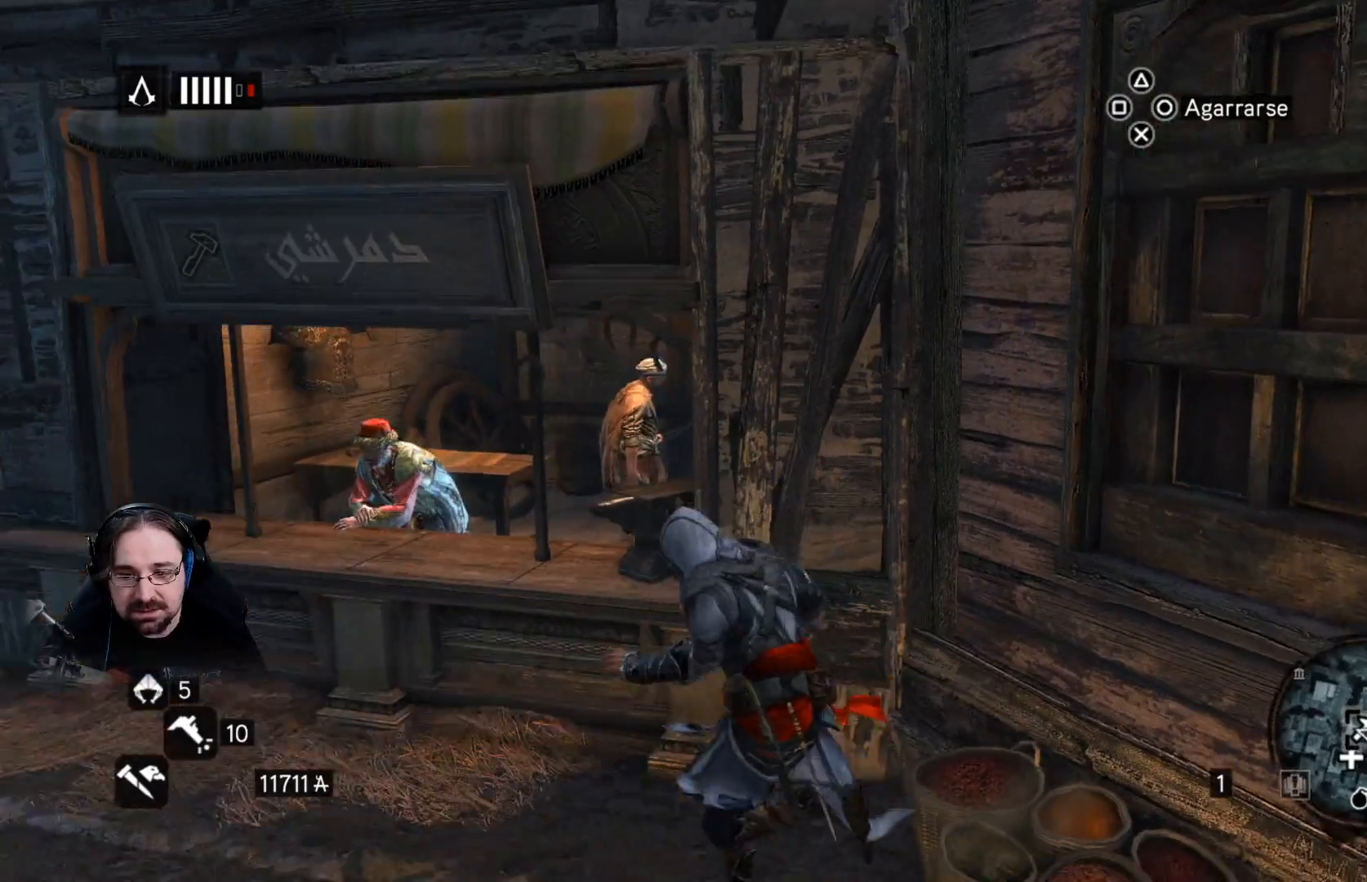
{"buttons": [], "left_stick": "up-left", "right_stick": "right", "events": [[500, "right_stick", "right"]]}
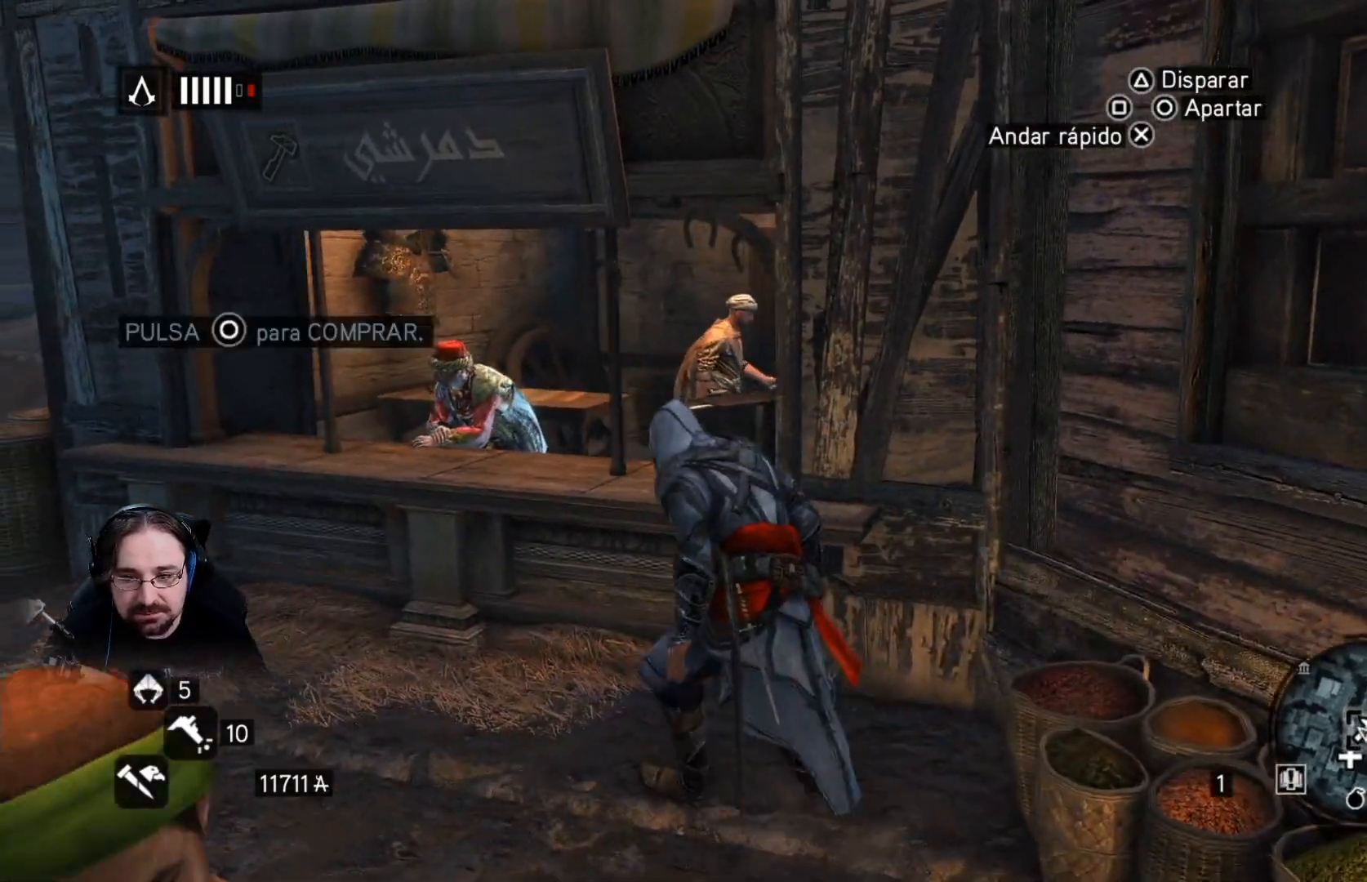
{"buttons": ["R2"], "left_stick": "up-left", "right_stick": "right", "events": [[433, "R2", "down"]]}
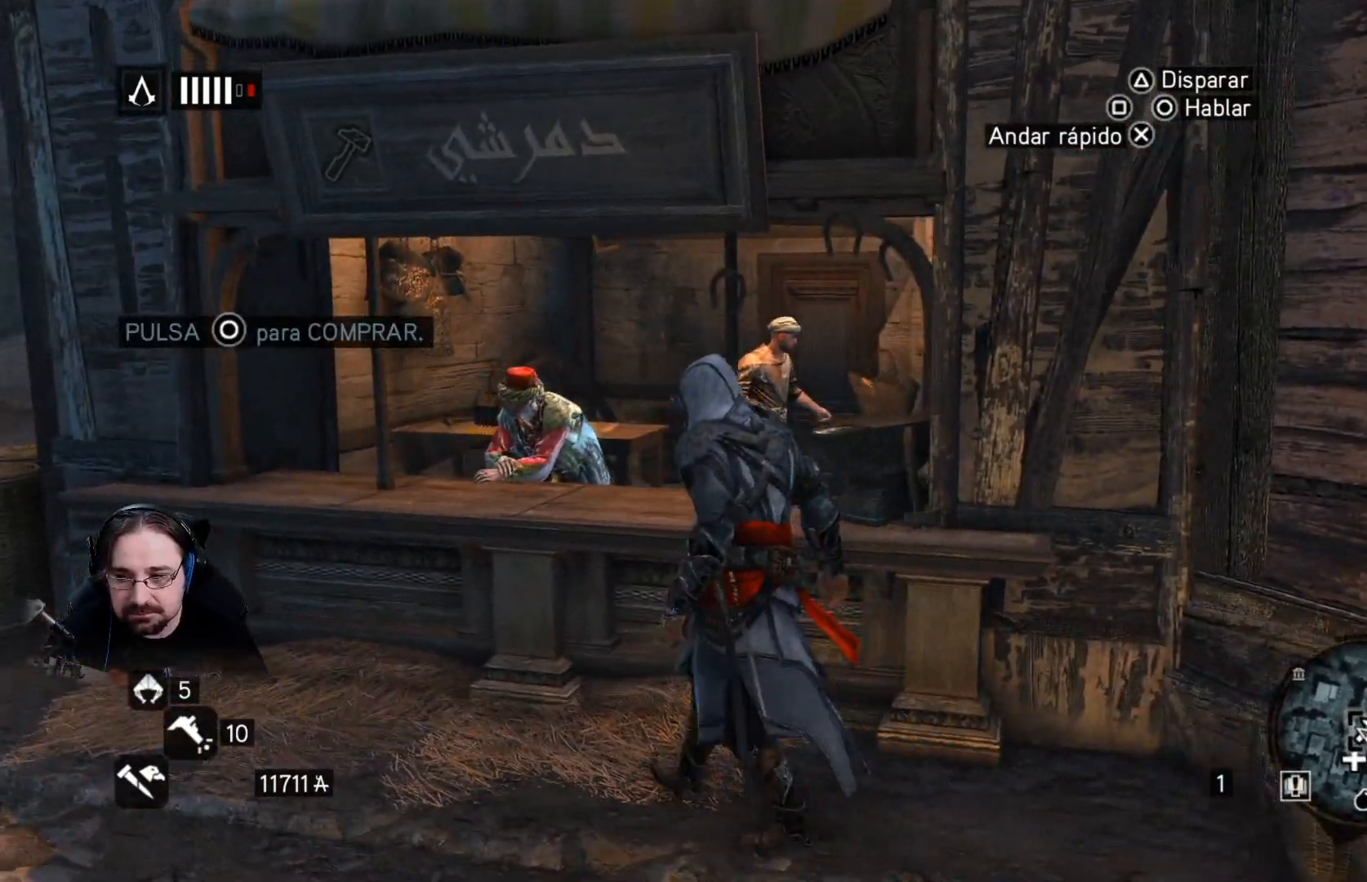
{"buttons": [], "left_stick": "up-left", "right_stick": "right", "events": [[67, "R2", "up"]]}
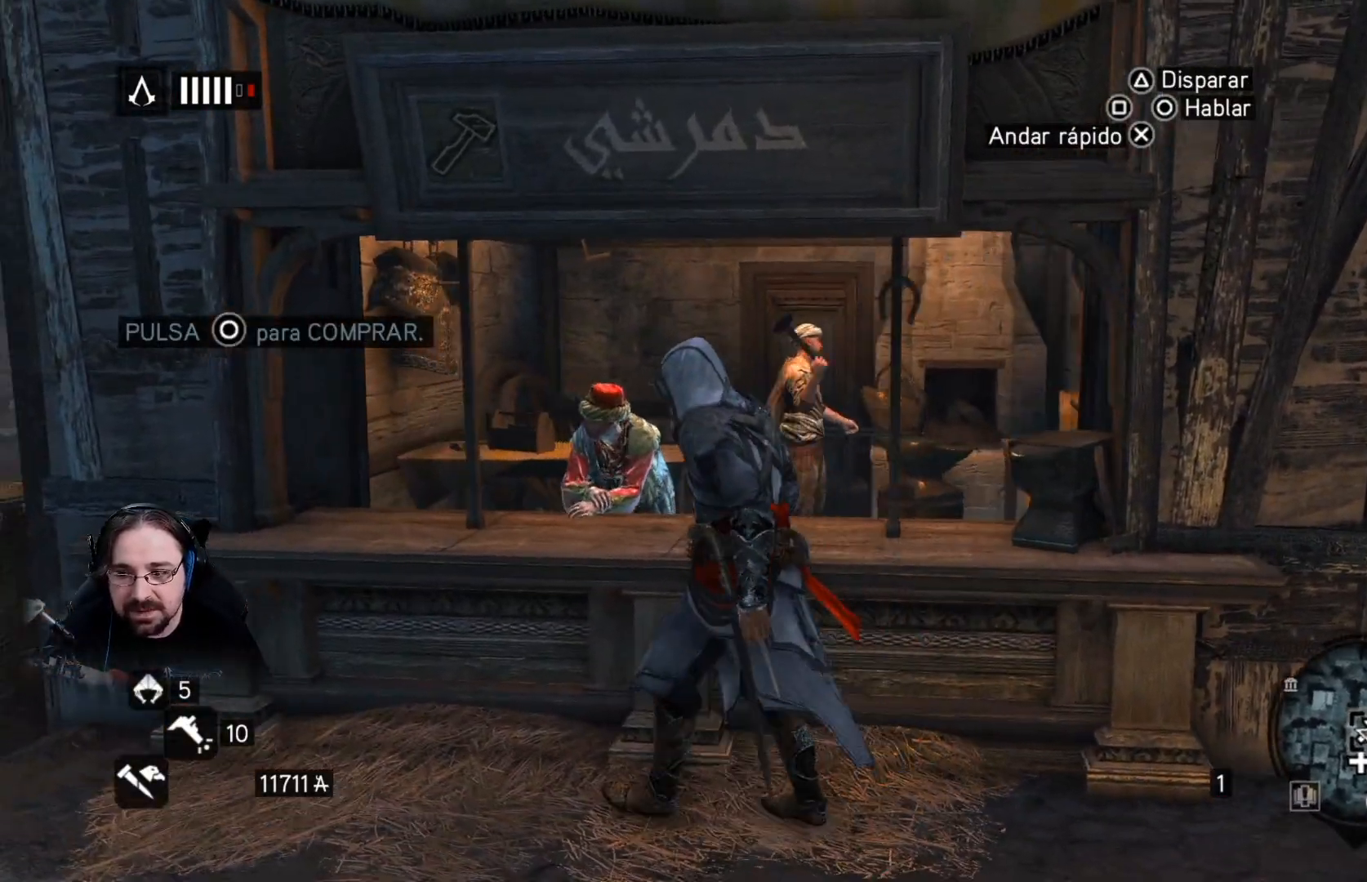
{"buttons": [], "left_stick": "center", "right_stick": "center", "events": [[167, "left_stick", "up"], [233, "right_stick", "center"], [267, "left_stick", "center"], [367, "CIRCLE", "down"], [467, "CIRCLE", "up"]]}